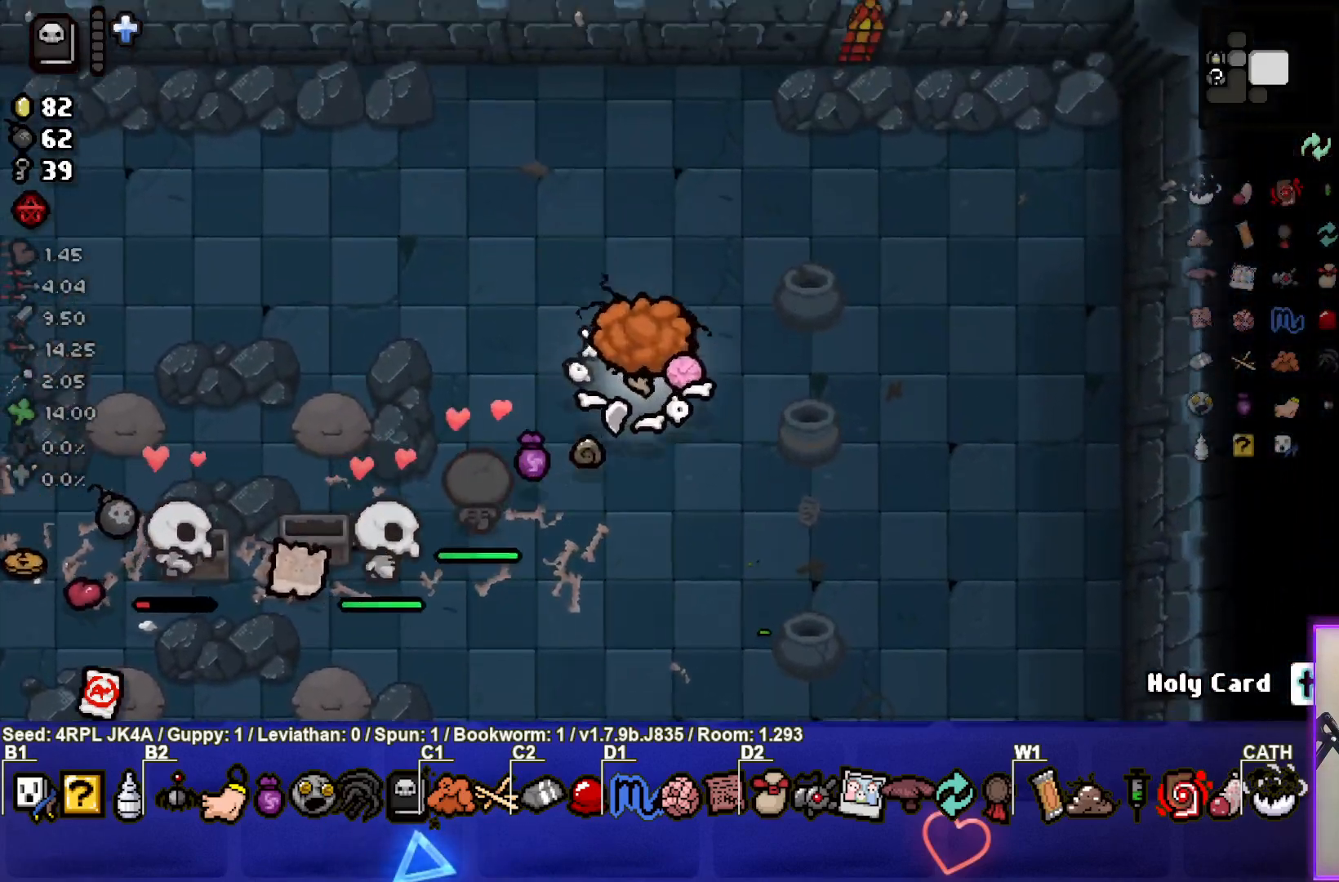
Gameplay with a controller (PlayStation layout); each line is a JSON object with the inputs held at the frame after it (dt_ms = milliseconds from this image to that frame). "events" lists button and stick changes between this image and that frame as [ms after this image, input, new state], when the widget could be followed in between.
{"dt_ms": 500, "buttons": [], "left_stick": "down", "right_stick": "center", "events": [[67, "left_stick", "down"]]}
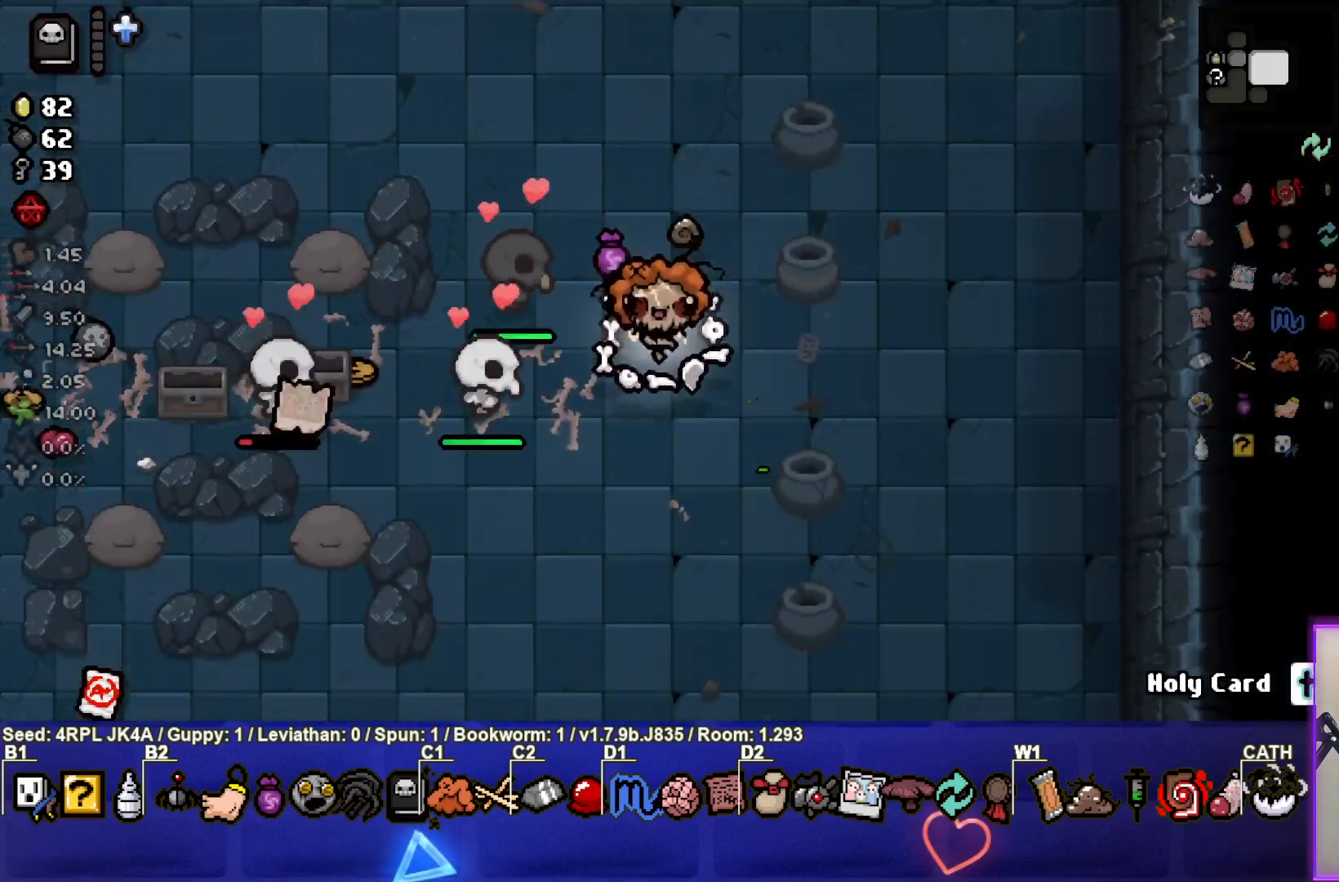
{"dt_ms": 500, "buttons": [], "left_stick": "down", "right_stick": "center", "events": []}
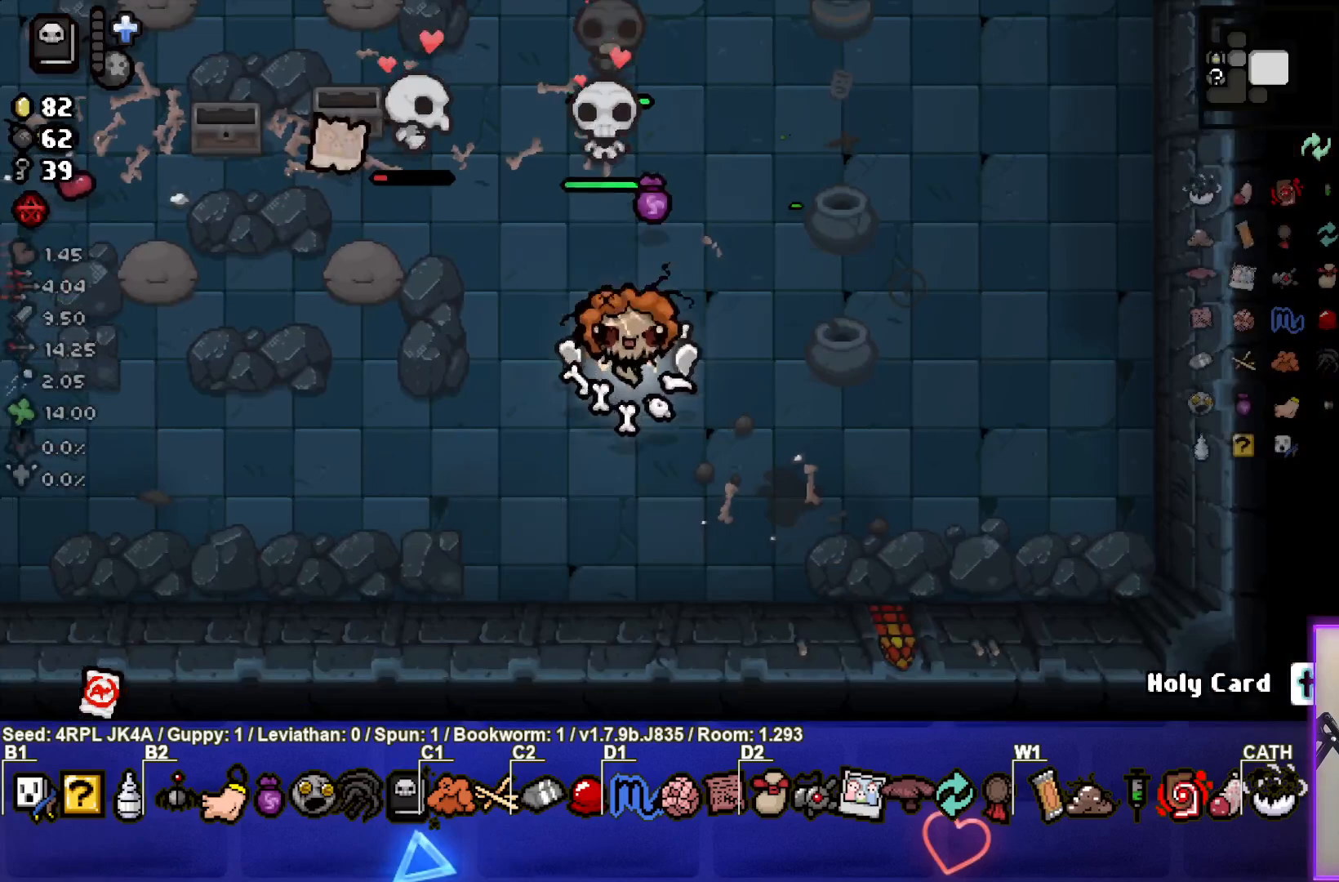
{"dt_ms": 500, "buttons": [], "left_stick": "up-left", "right_stick": "center", "events": [[217, "left_stick", "center"], [450, "left_stick", "up-left"]]}
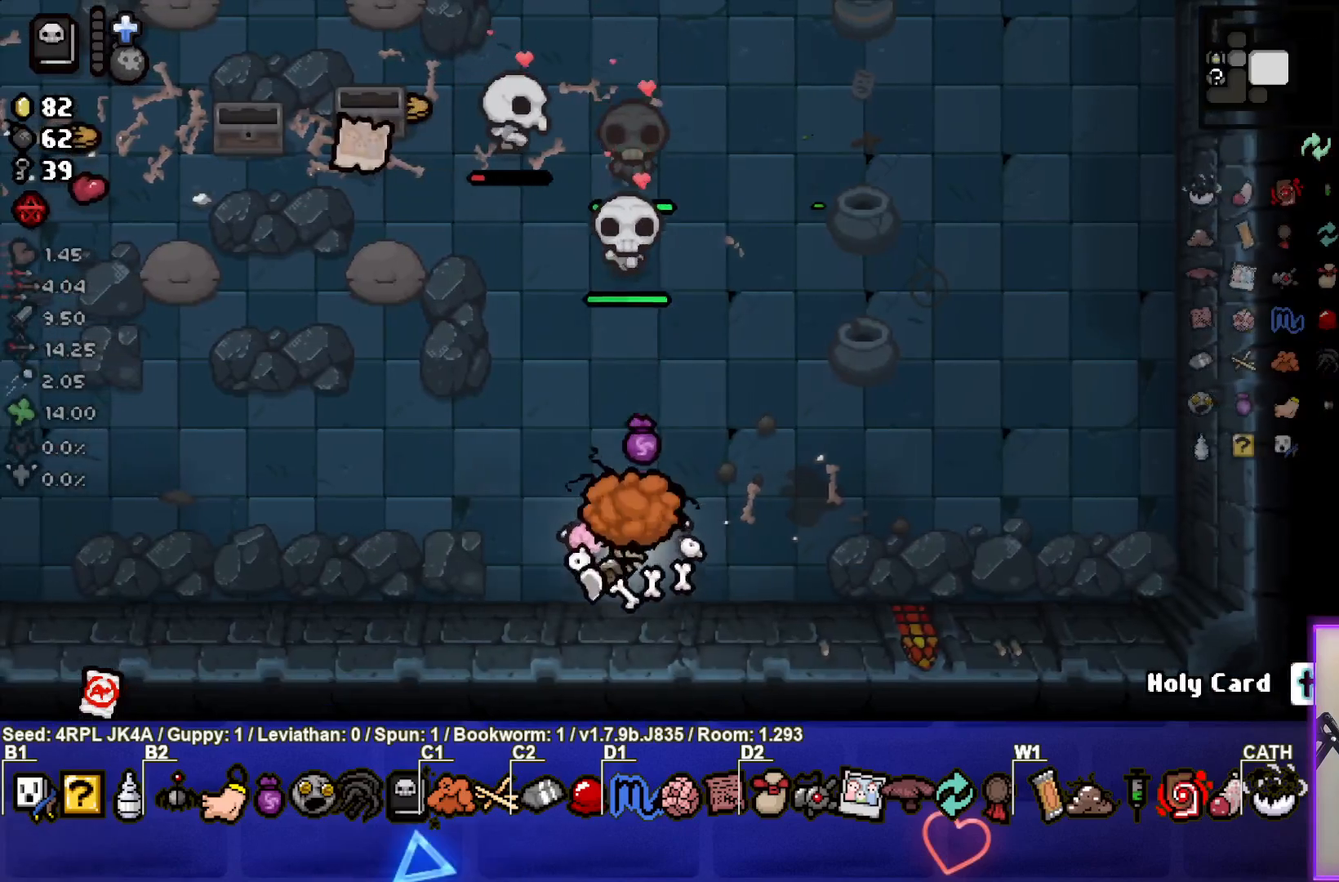
{"dt_ms": 500, "buttons": [], "left_stick": "left", "right_stick": "center", "events": [[300, "left_stick", "left"]]}
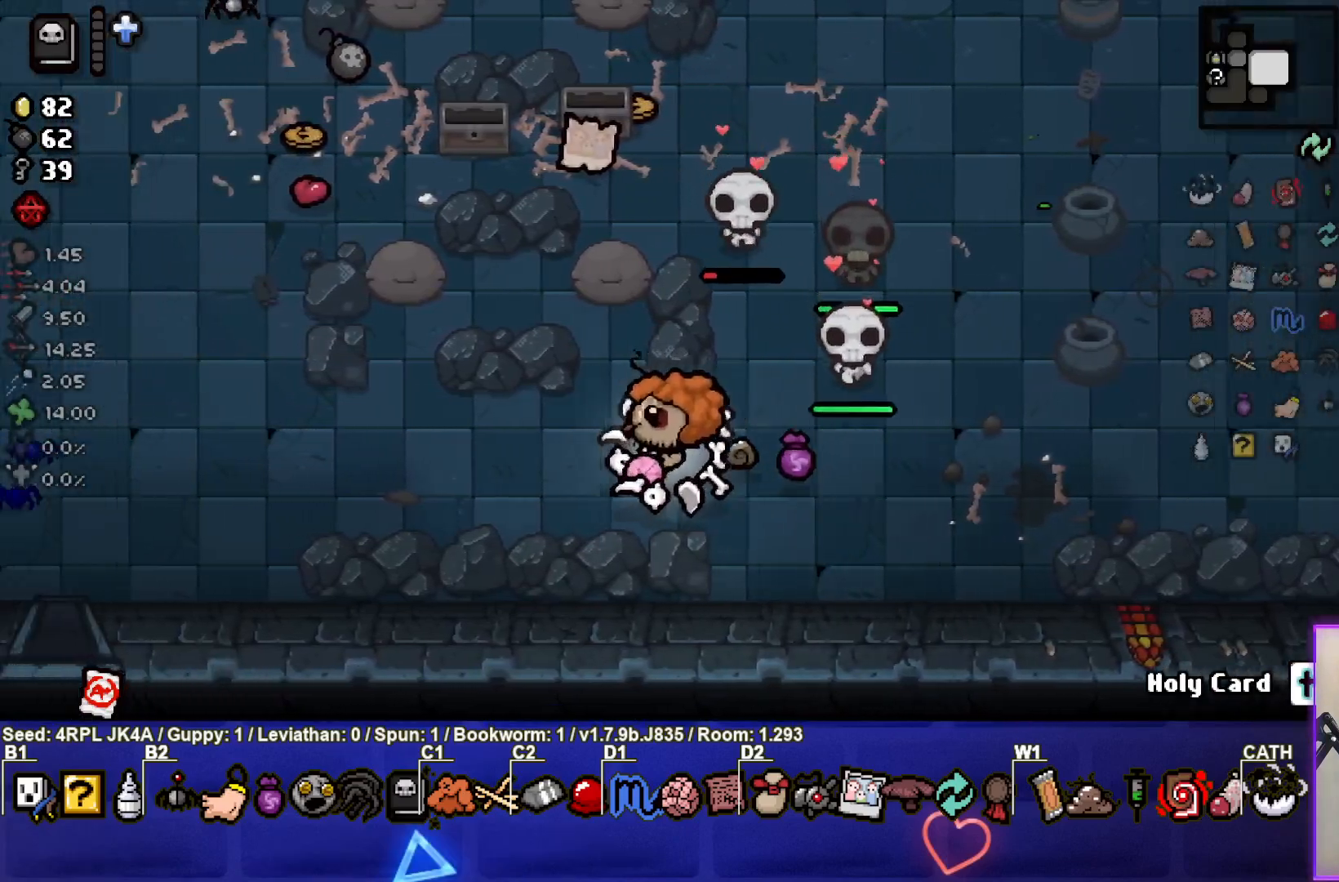
{"dt_ms": 500, "buttons": [], "left_stick": "left", "right_stick": "center", "events": []}
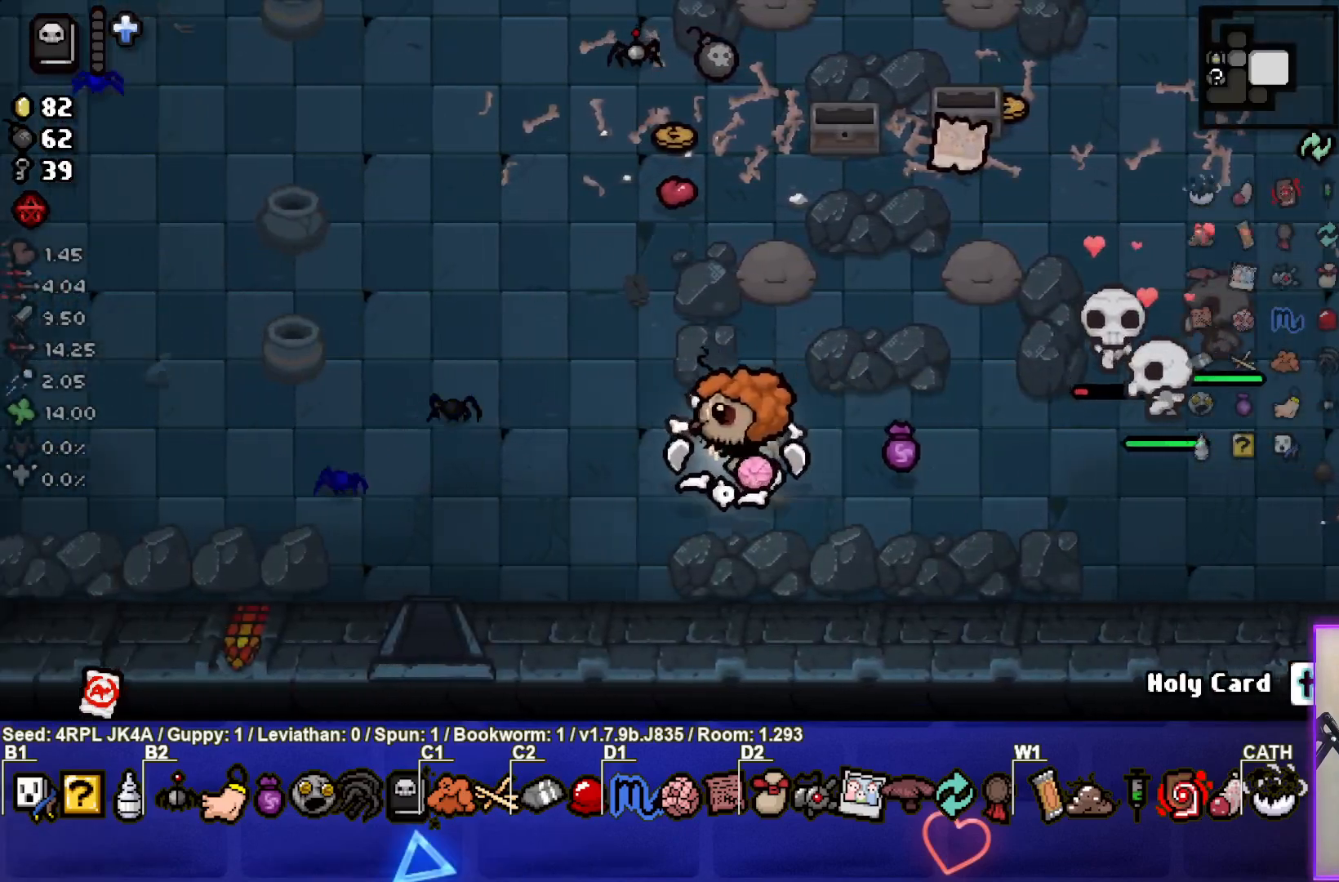
{"dt_ms": 500, "buttons": [], "left_stick": "down-left", "right_stick": "center", "events": [[183, "left_stick", "down-left"]]}
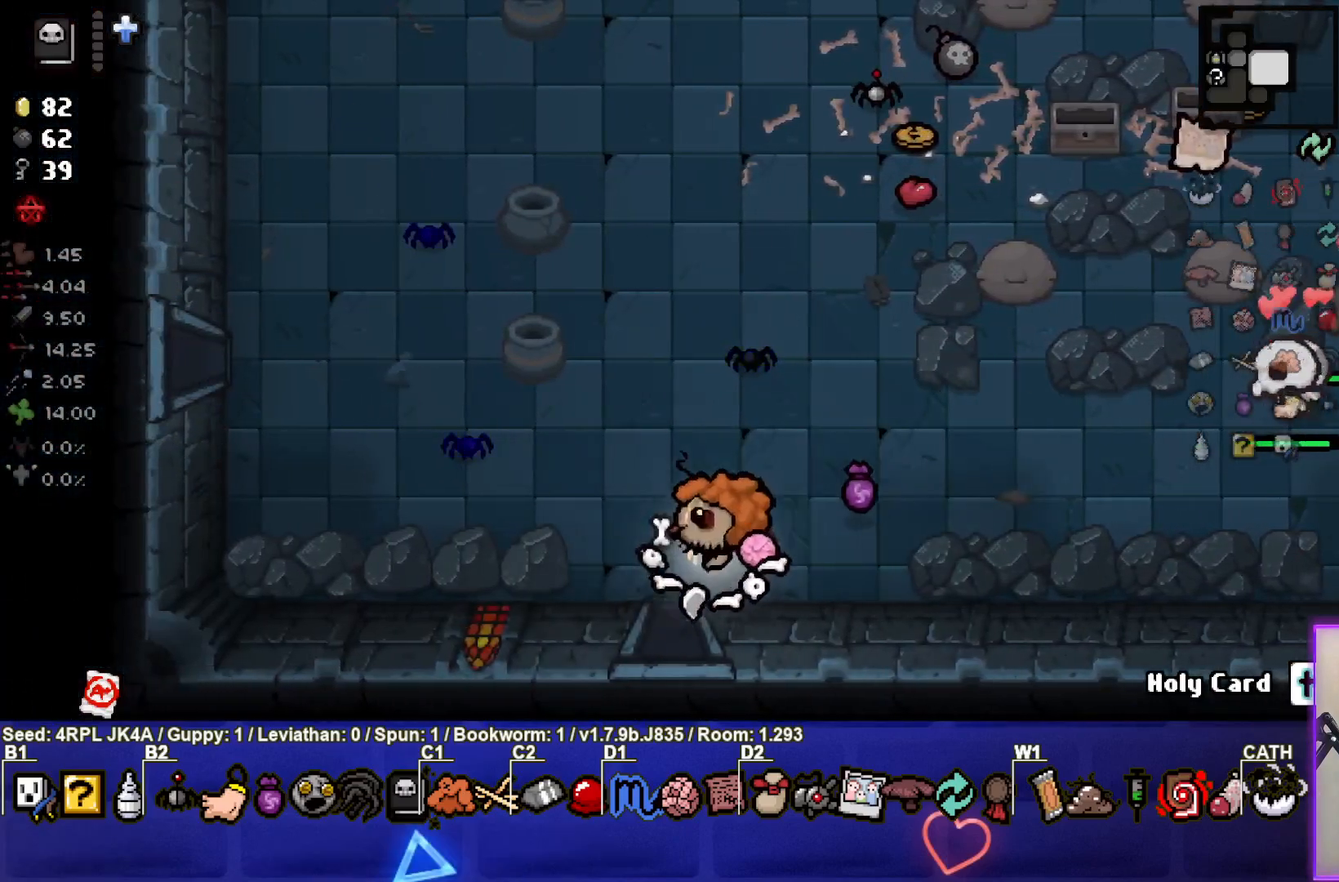
{"dt_ms": 500, "buttons": [], "left_stick": "center", "right_stick": "down", "events": [[133, "left_stick", "down"], [333, "left_stick", "center"], [467, "right_stick", "down"]]}
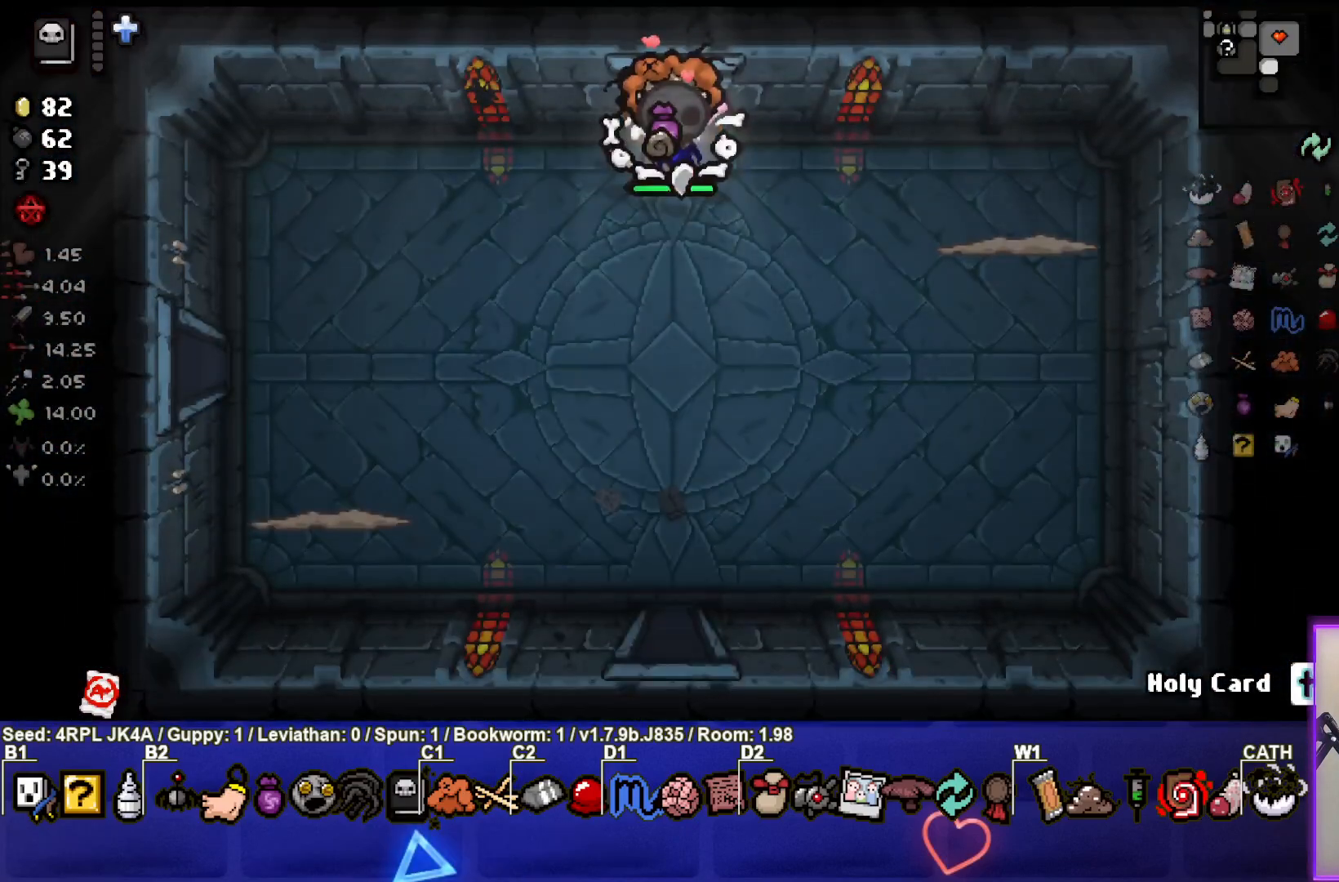
{"dt_ms": 500, "buttons": [], "left_stick": "down-left", "right_stick": "down", "events": [[367, "left_stick", "down-left"]]}
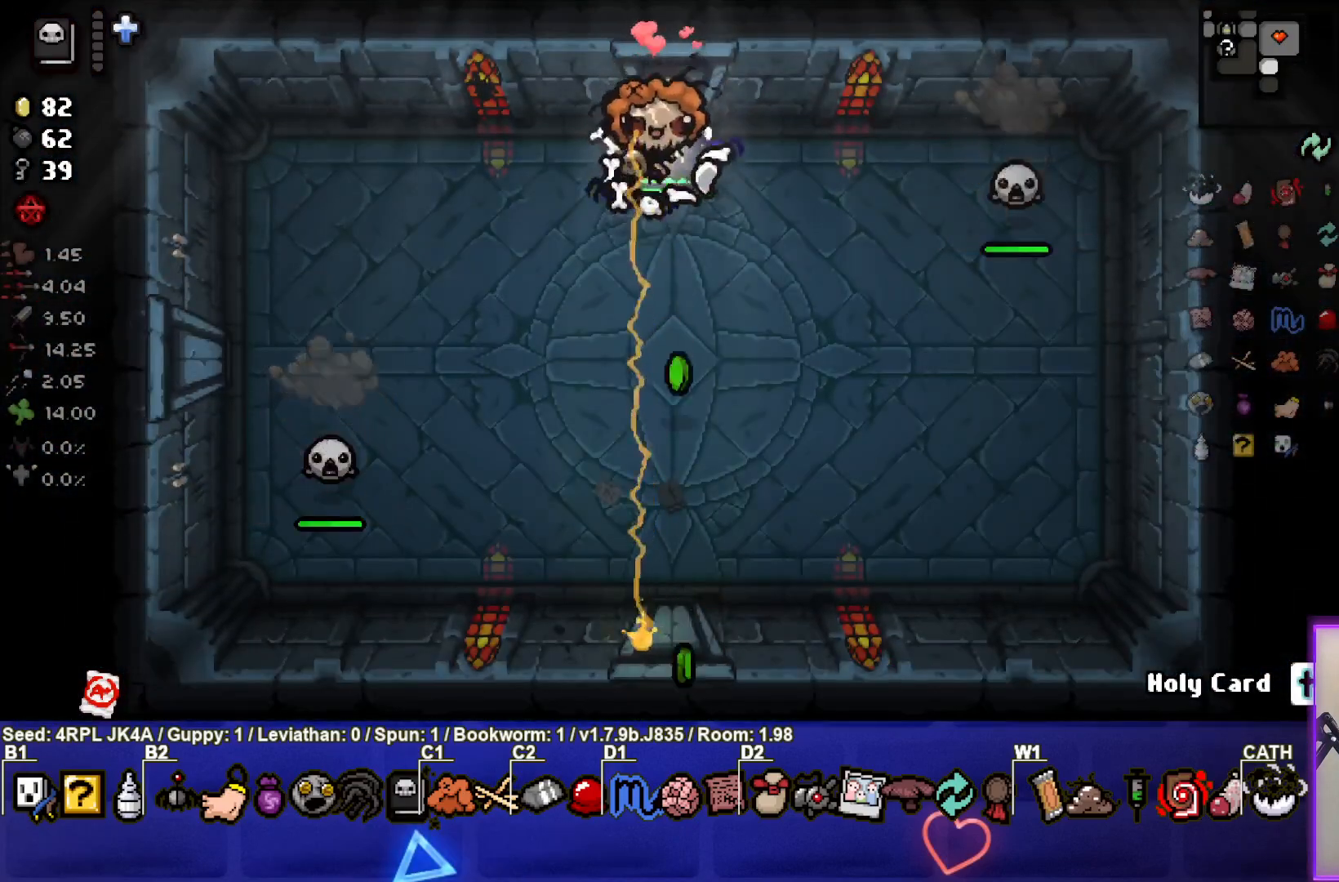
{"dt_ms": 500, "buttons": [], "left_stick": "down", "right_stick": "down-right", "events": [[33, "right_stick", "down-right"], [50, "left_stick", "down-right"], [100, "left_stick", "right"], [333, "left_stick", "center"], [400, "left_stick", "up"], [450, "left_stick", "center"], [500, "left_stick", "down"]]}
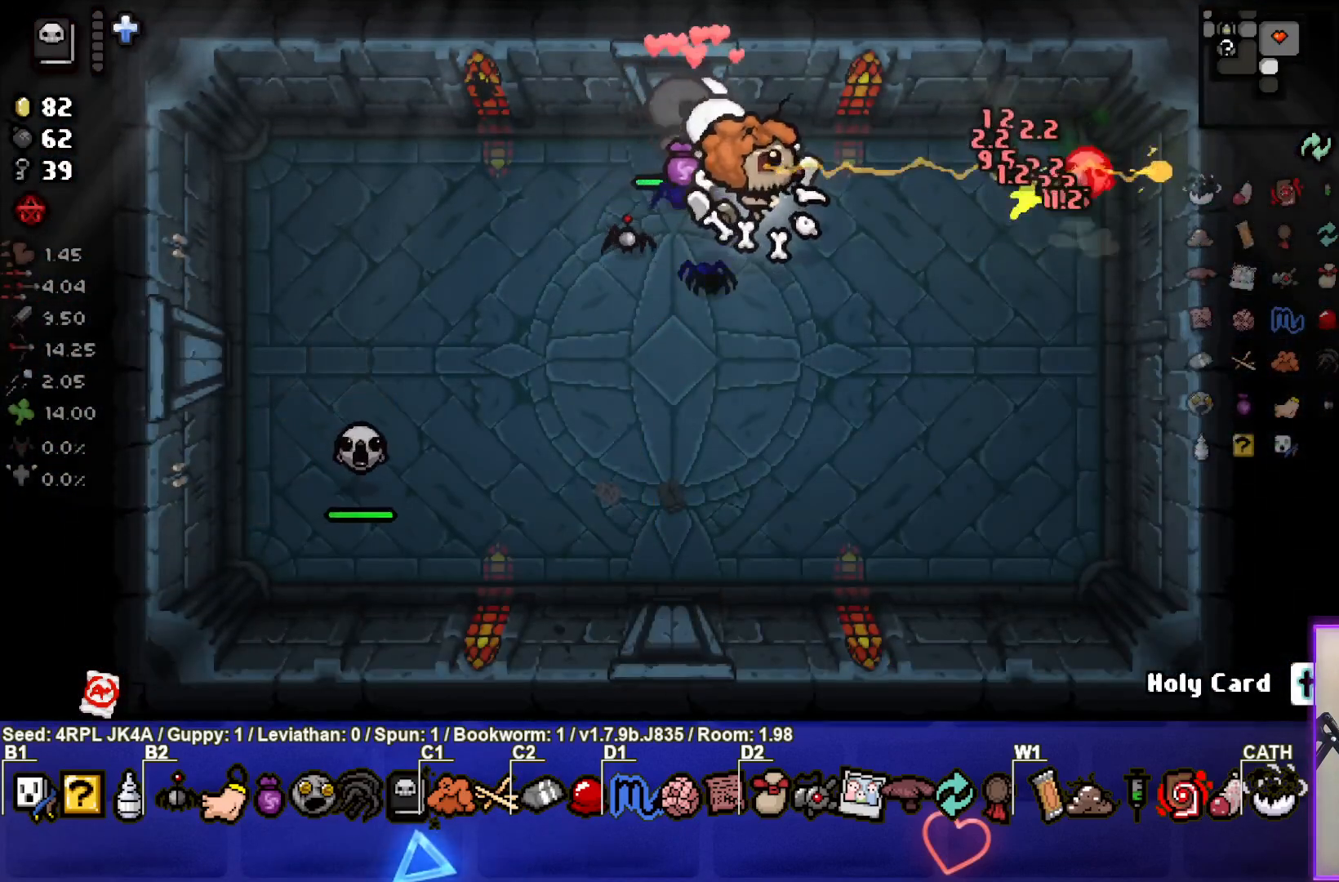
{"dt_ms": 500, "buttons": ["SQUARE"], "left_stick": "down", "right_stick": "center", "events": [[267, "right_stick", "center"], [333, "SQUARE", "down"]]}
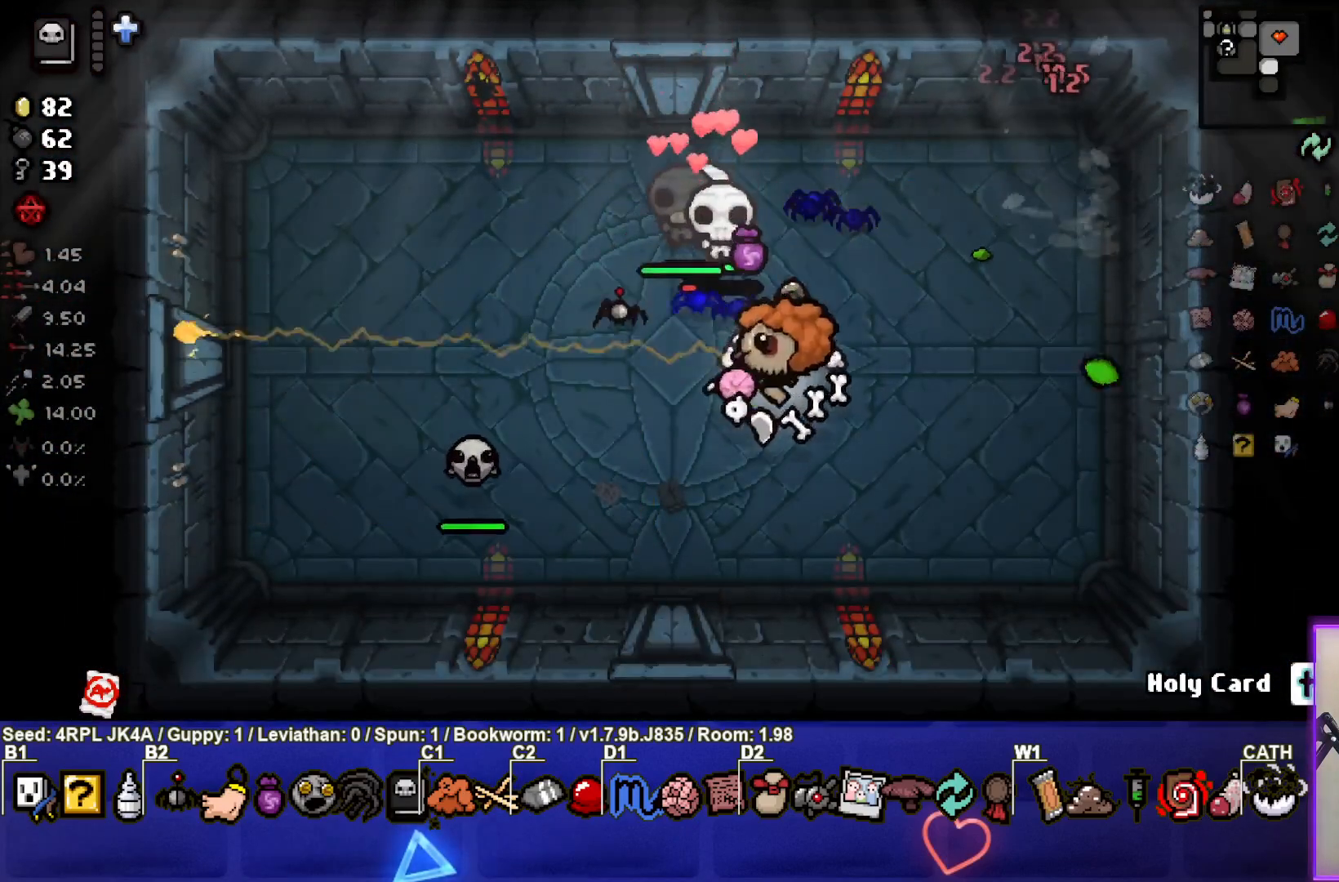
{"dt_ms": 500, "buttons": ["SQUARE"], "left_stick": "center", "right_stick": "center", "events": [[283, "left_stick", "down-left"], [450, "left_stick", "center"]]}
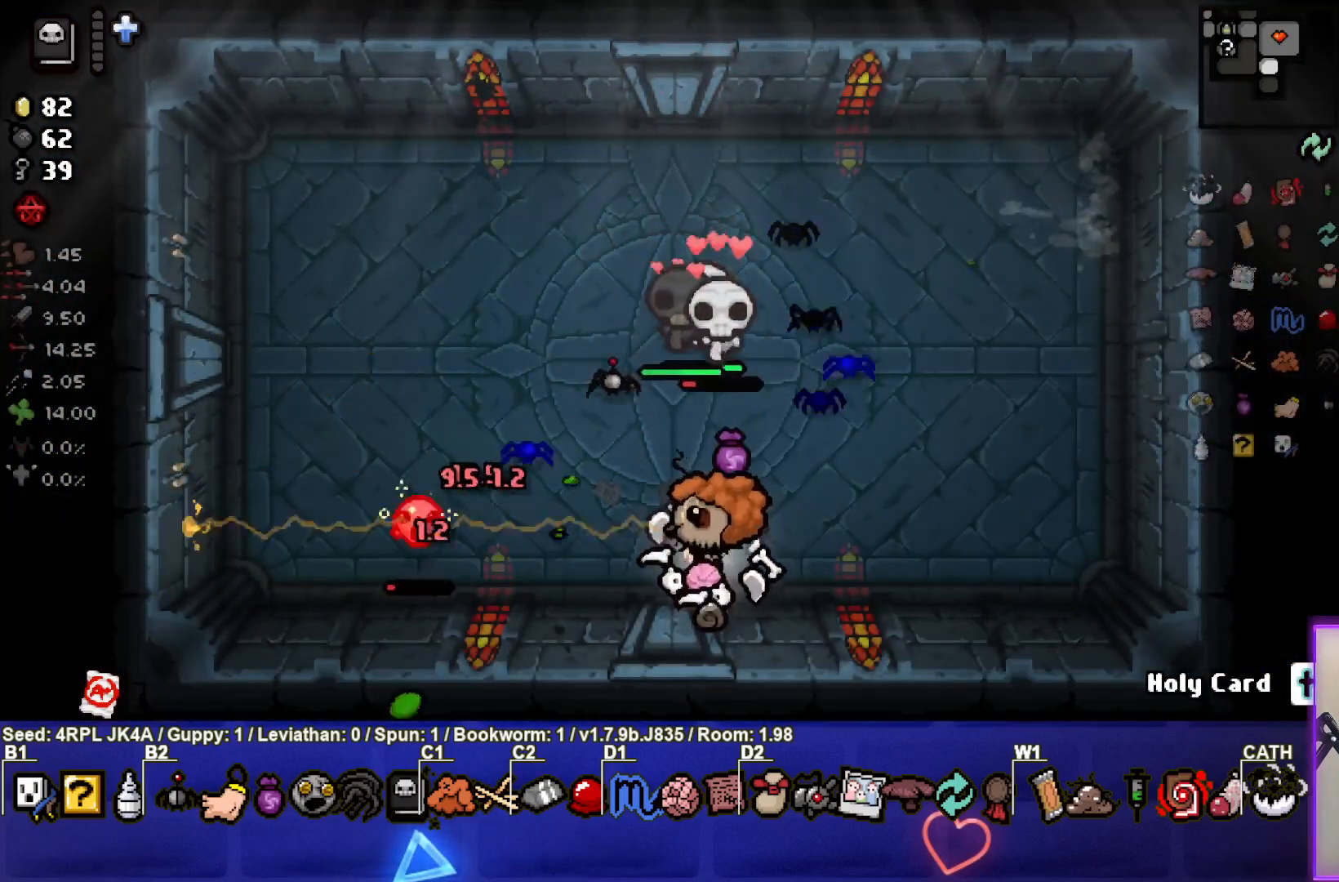
{"dt_ms": 500, "buttons": [], "left_stick": "down", "right_stick": "center", "events": [[100, "left_stick", "left"], [200, "left_stick", "center"], [433, "left_stick", "down"], [450, "SQUARE", "up"]]}
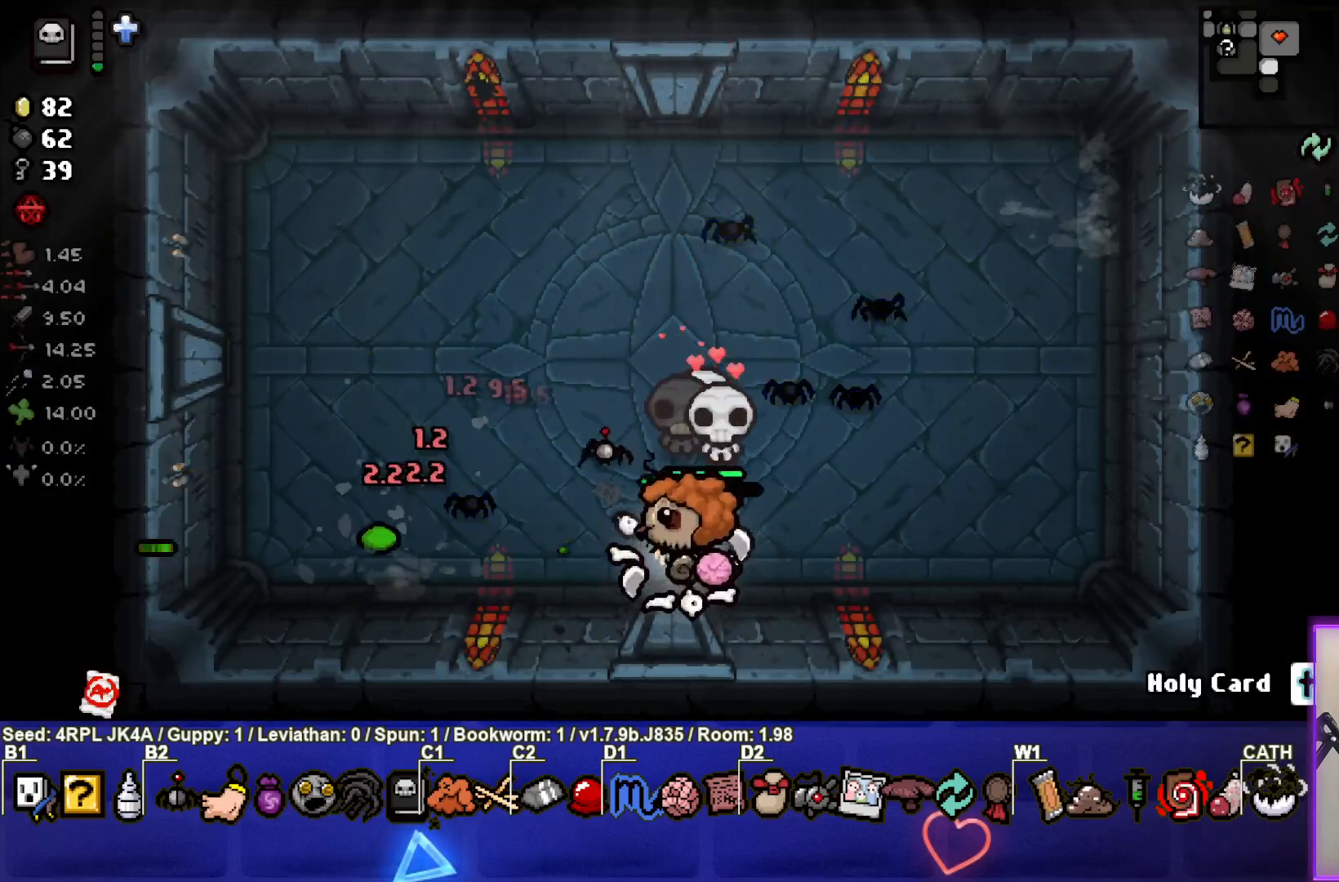
{"dt_ms": 500, "buttons": [], "left_stick": "center", "right_stick": "down", "events": [[350, "left_stick", "center"], [350, "right_stick", "down"]]}
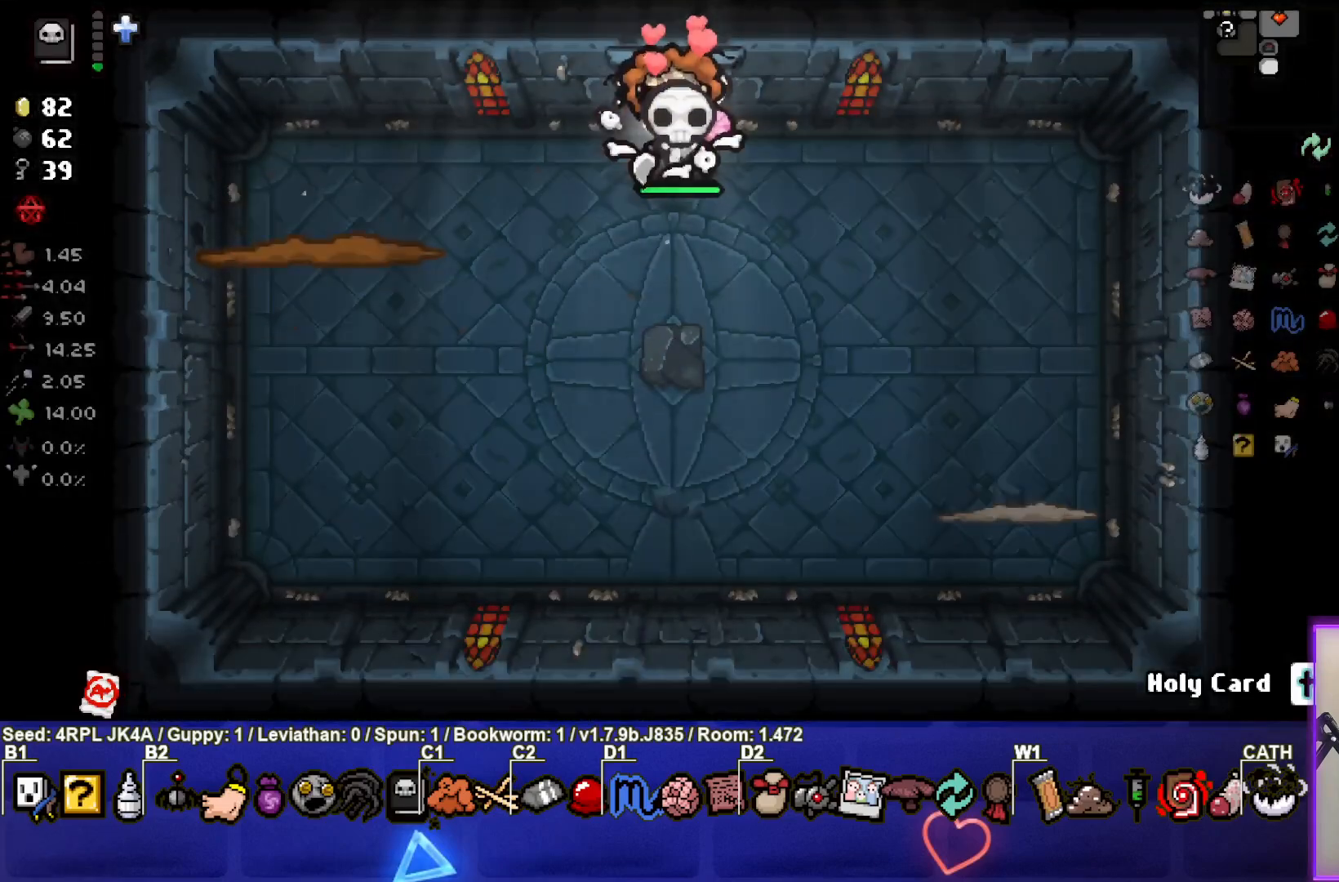
{"dt_ms": 500, "buttons": [], "left_stick": "down-left", "right_stick": "down-left", "events": [[283, "left_stick", "down-left"], [383, "right_stick", "down-left"]]}
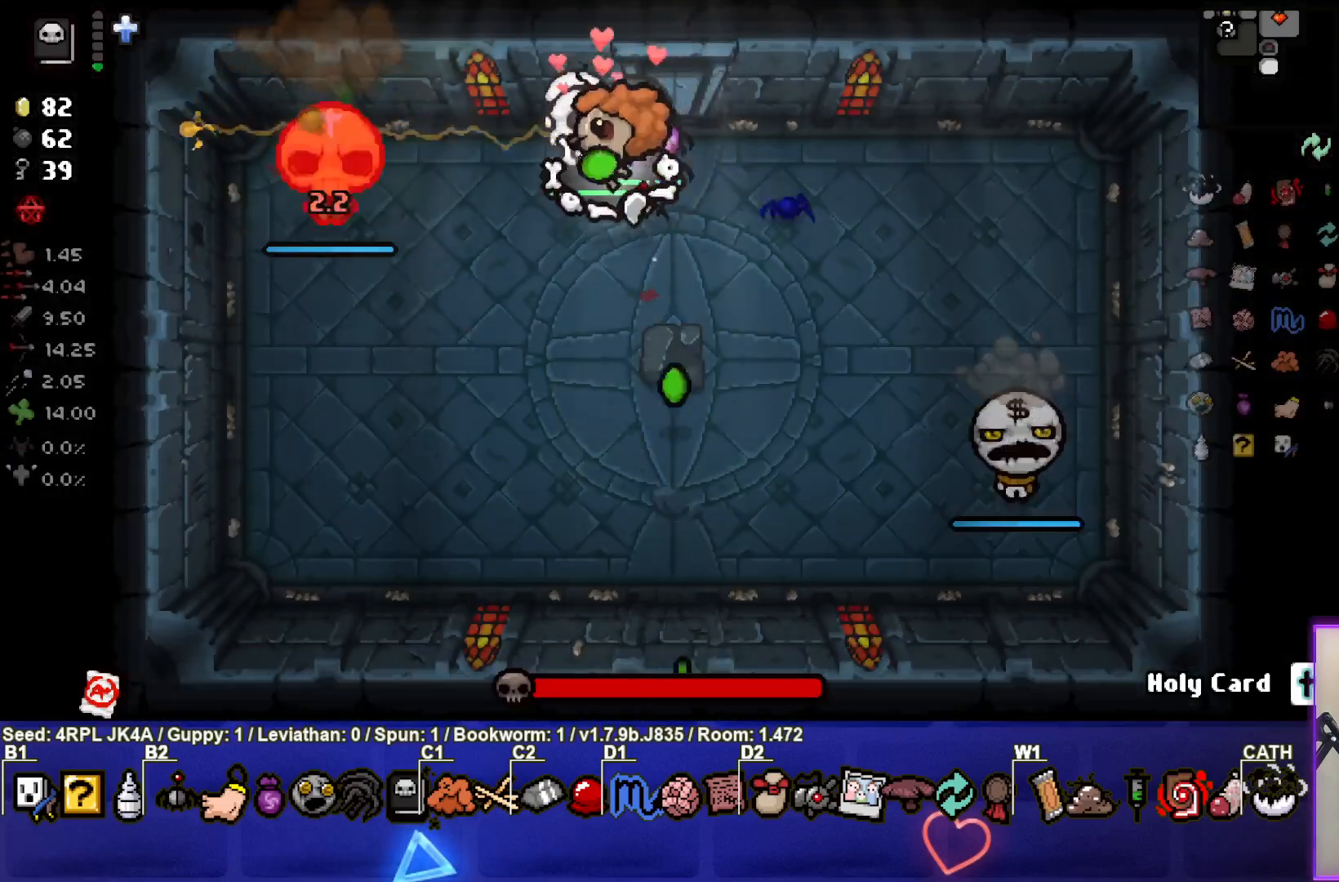
{"dt_ms": 500, "buttons": [], "left_stick": "right", "right_stick": "left", "events": [[33, "right_stick", "left"], [100, "left_stick", "center"], [450, "left_stick", "right"]]}
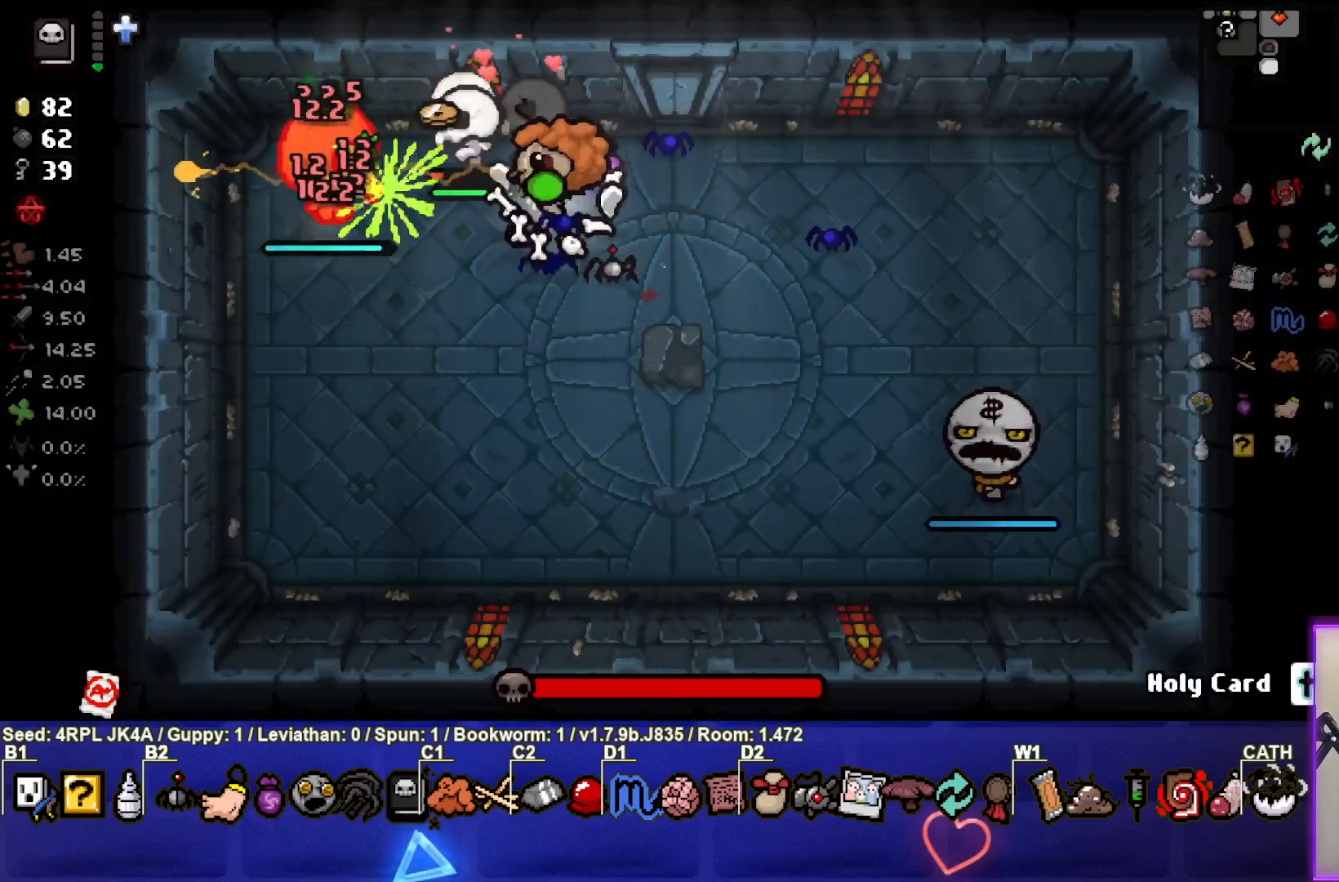
{"dt_ms": 500, "buttons": [], "left_stick": "right", "right_stick": "left", "events": [[133, "left_stick", "center"], [183, "left_stick", "right"]]}
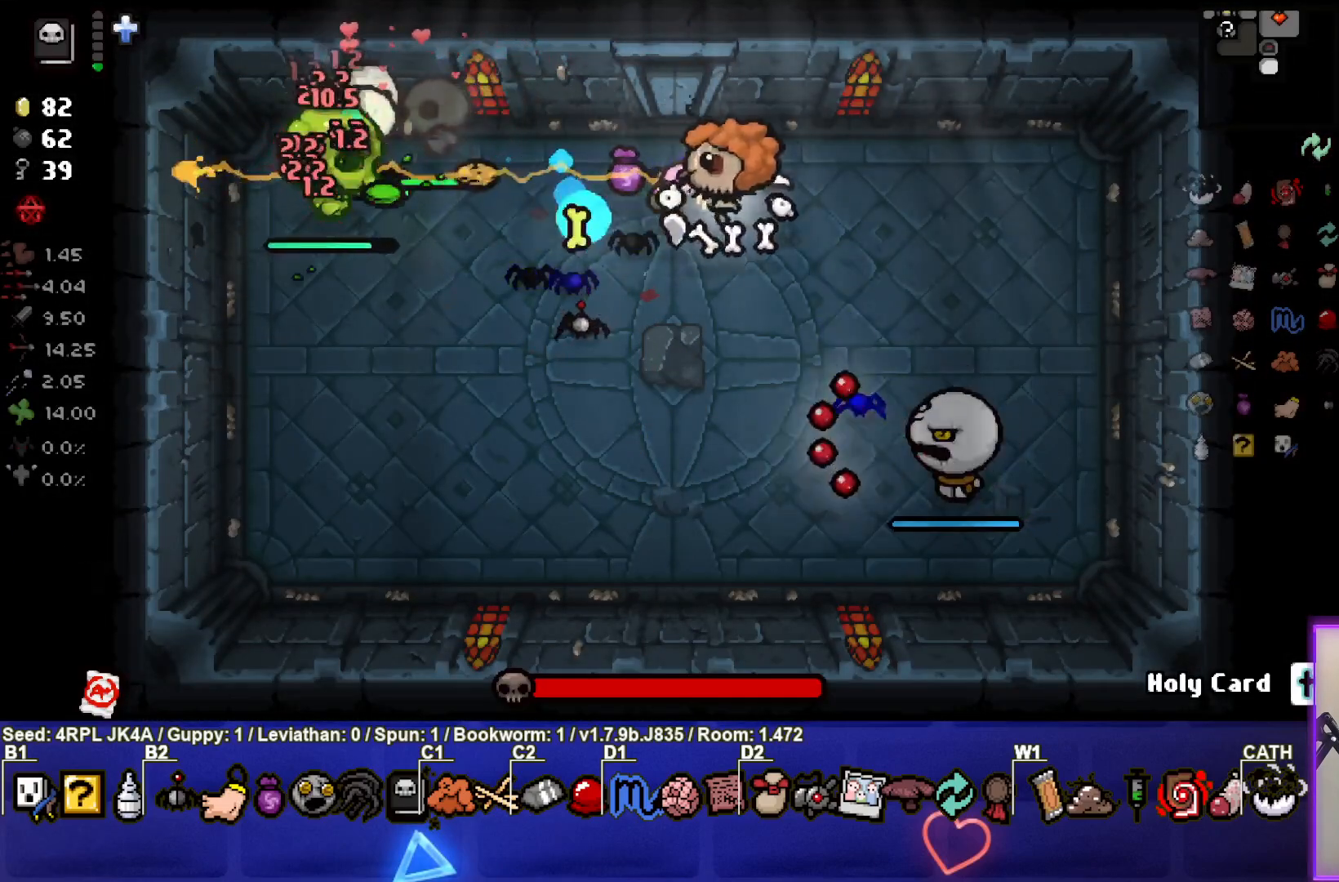
{"dt_ms": 500, "buttons": [], "left_stick": "down-right", "right_stick": "left", "events": [[217, "left_stick", "center"], [333, "left_stick", "down-right"]]}
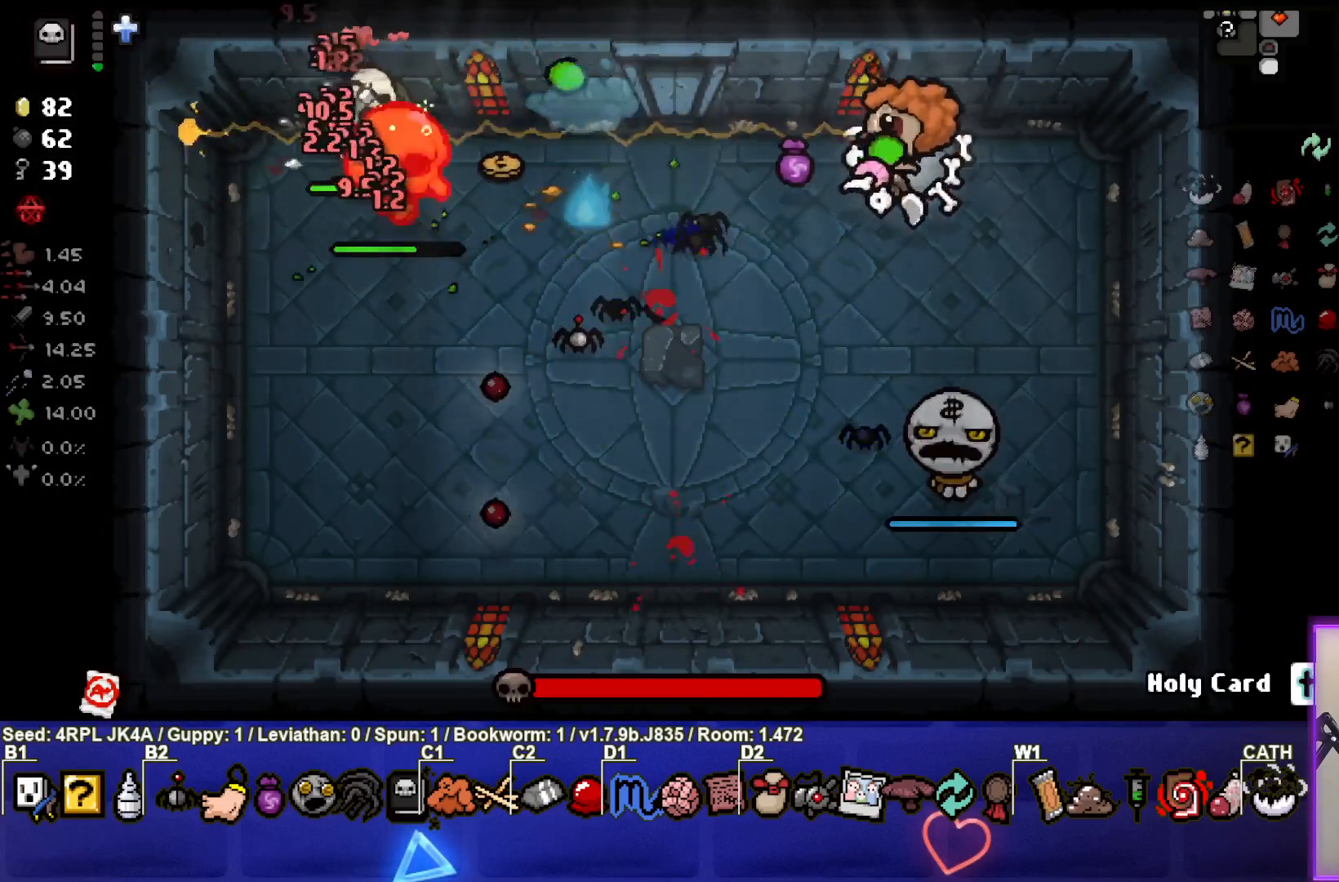
{"dt_ms": 500, "buttons": [], "left_stick": "down-left", "right_stick": "left", "events": [[50, "left_stick", "center"], [133, "left_stick", "down-left"]]}
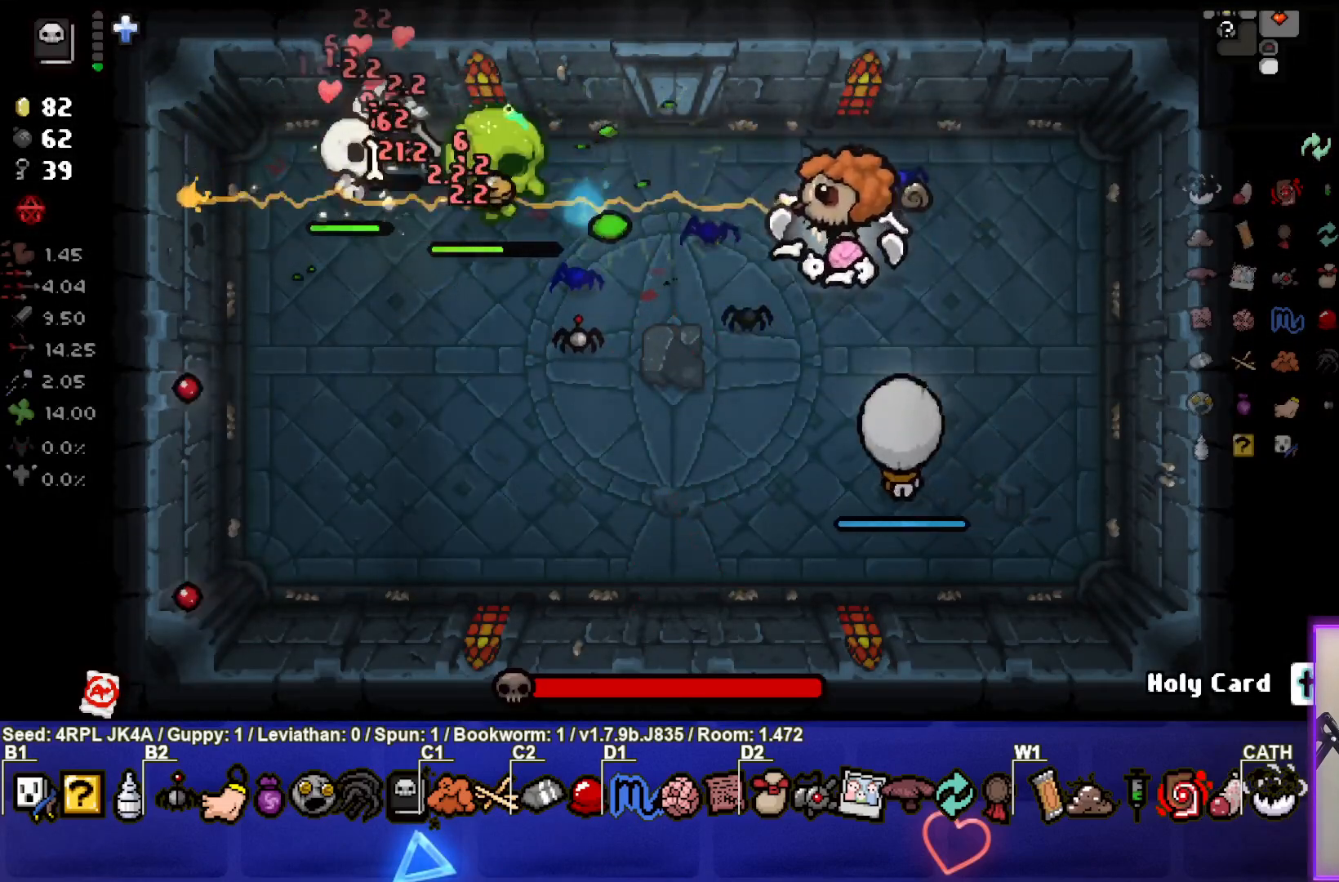
{"dt_ms": 500, "buttons": [], "left_stick": "down-left", "right_stick": "up", "events": [[283, "right_stick", "up"]]}
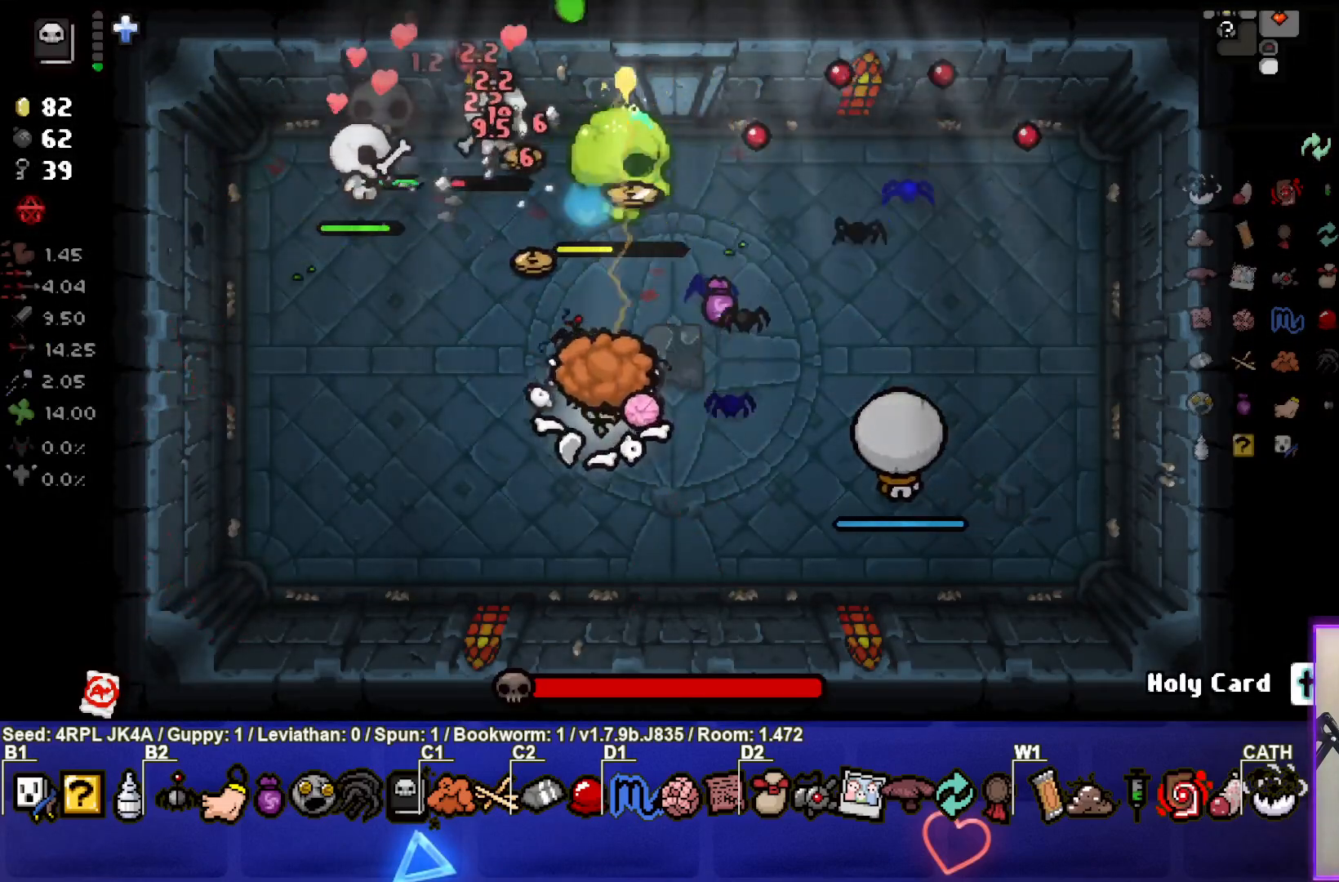
{"dt_ms": 500, "buttons": [], "left_stick": "left", "right_stick": "right", "events": [[83, "left_stick", "down"], [250, "left_stick", "down-left"], [300, "right_stick", "up-right"], [367, "left_stick", "left"], [450, "right_stick", "right"]]}
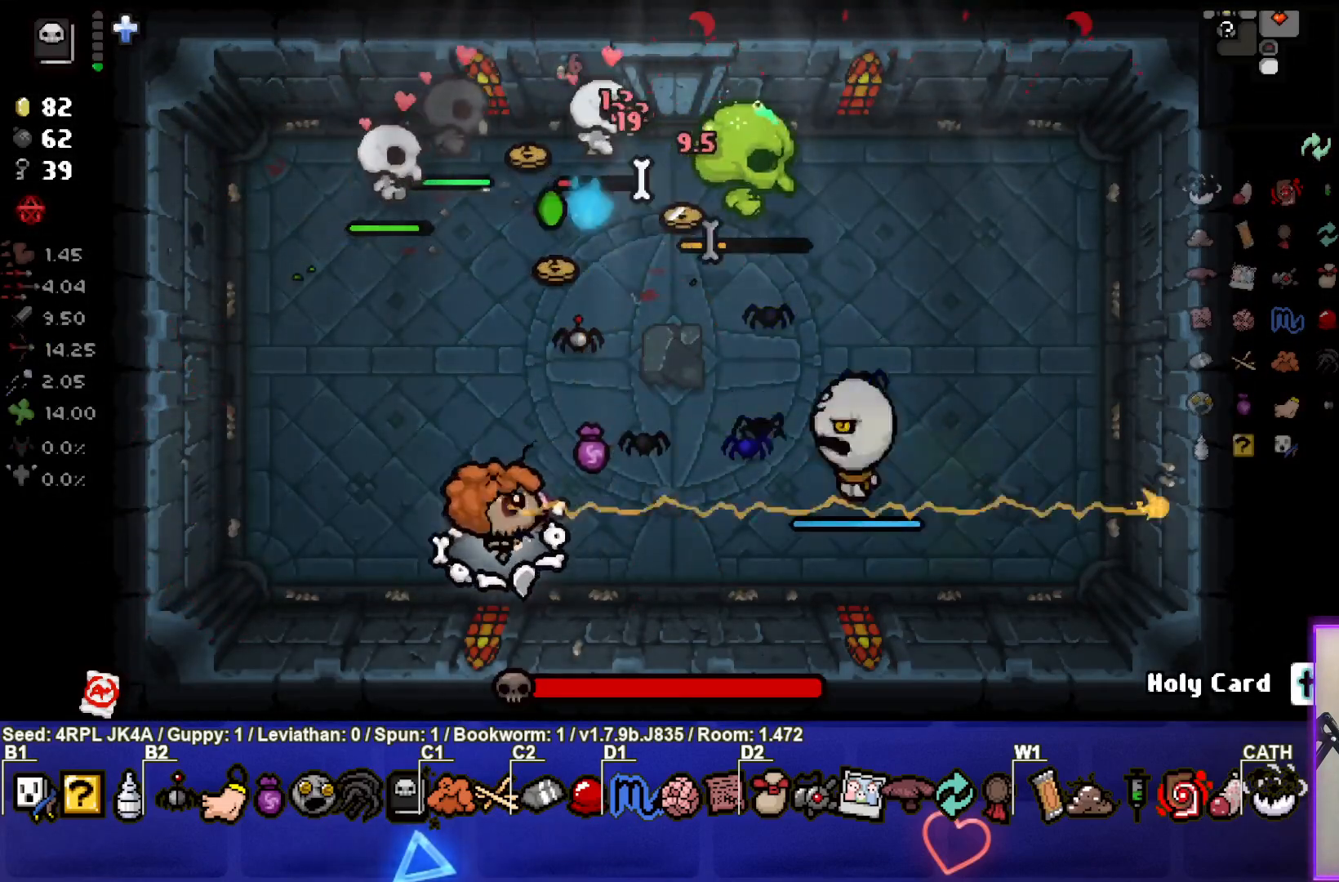
{"dt_ms": 1000, "buttons": [], "left_stick": "up-right", "right_stick": "right"}
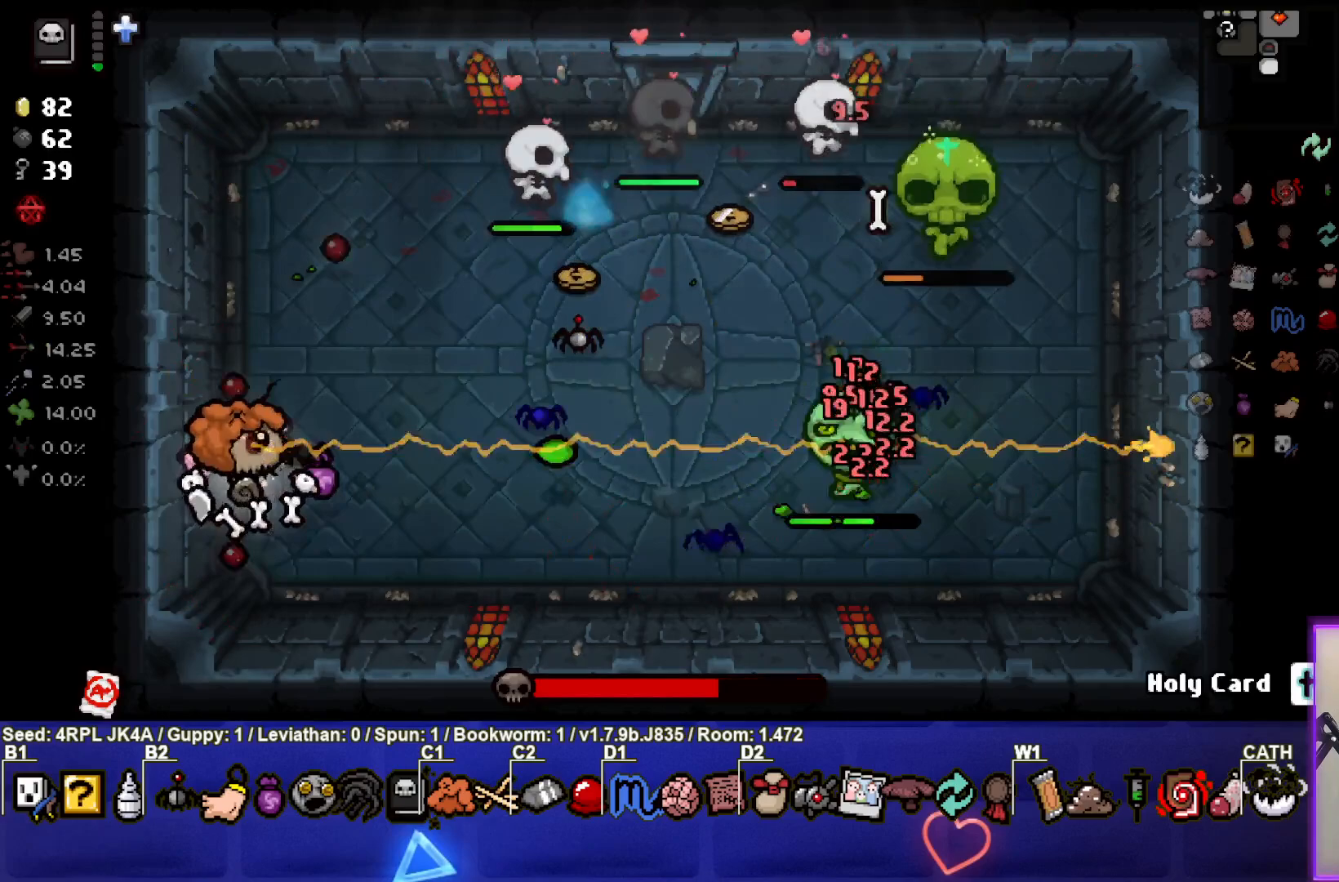
{"dt_ms": 500, "buttons": [], "left_stick": "up-right", "right_stick": "right", "events": [[183, "left_stick", "center"], [267, "left_stick", "down-left"], [450, "left_stick", "center"], [500, "left_stick", "up-right"]]}
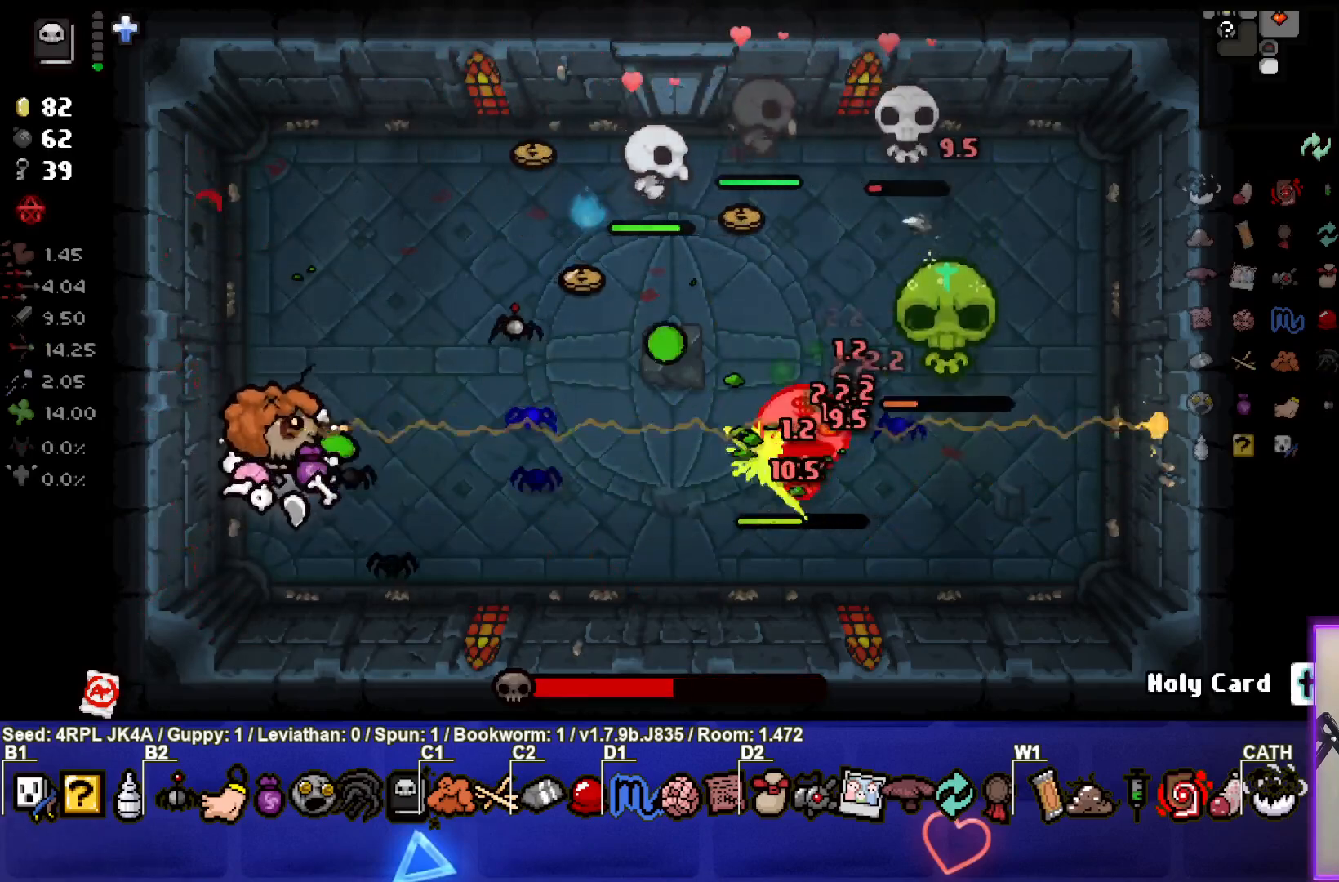
{"dt_ms": 500, "buttons": [], "left_stick": "left", "right_stick": "right", "events": [[50, "left_stick", "center"], [117, "left_stick", "left"], [283, "left_stick", "right"], [450, "left_stick", "center"], [500, "left_stick", "left"]]}
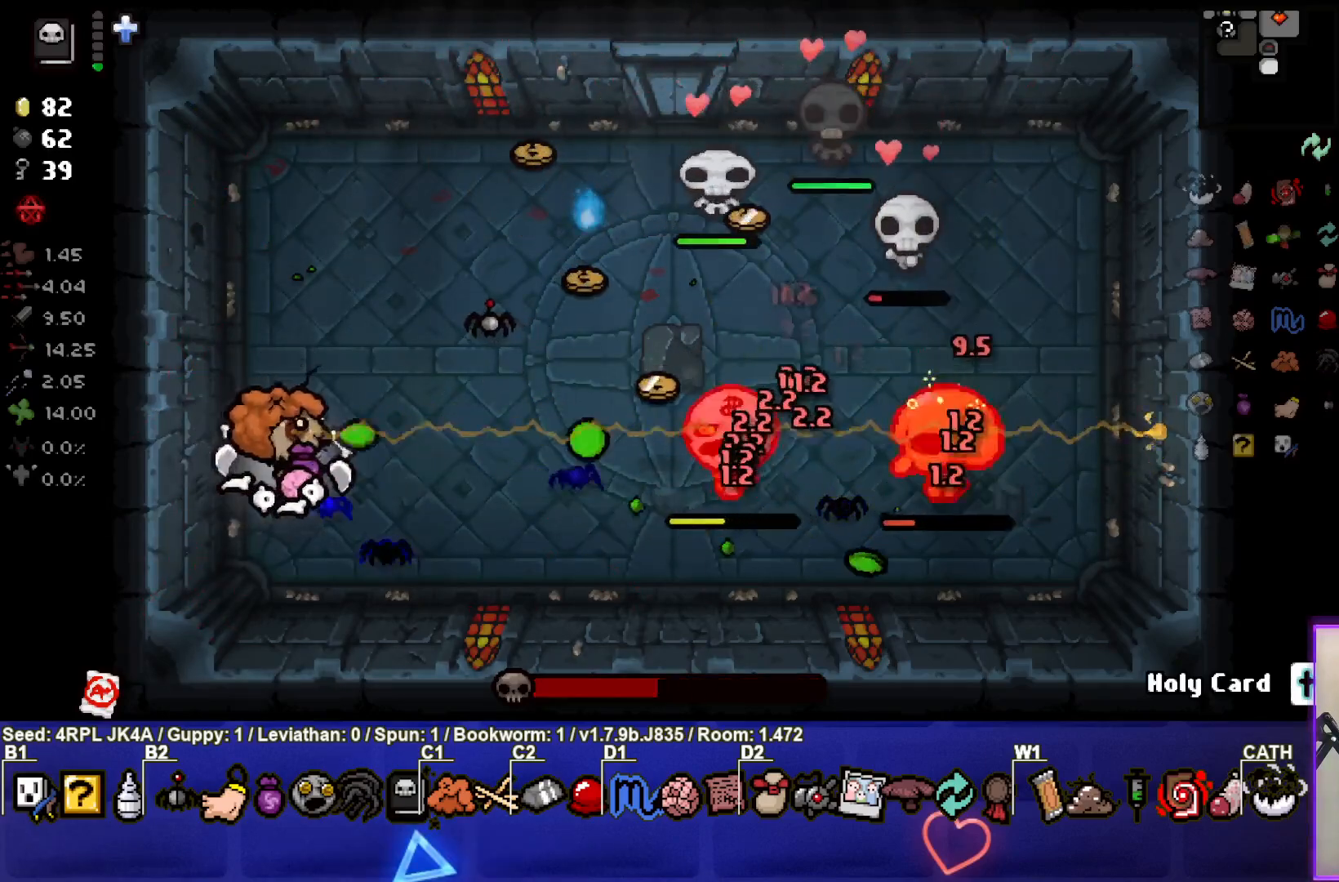
{"dt_ms": 500, "buttons": [], "left_stick": "center", "right_stick": "right", "events": [[100, "left_stick", "center"], [167, "left_stick", "right"], [283, "left_stick", "center"], [333, "left_stick", "left"], [467, "left_stick", "center"]]}
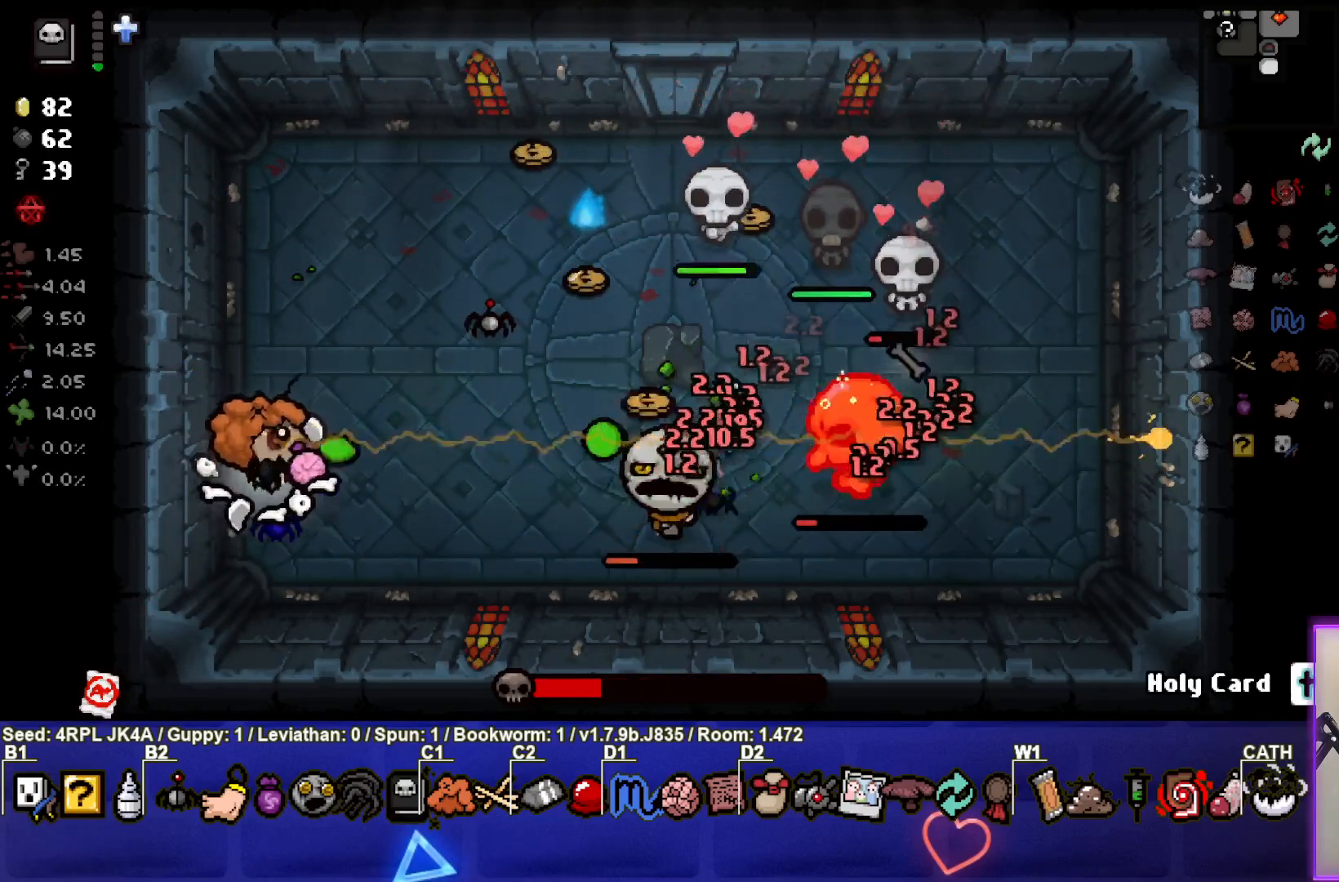
{"dt_ms": 500, "buttons": [], "left_stick": "center", "right_stick": "right", "events": [[17, "left_stick", "down-right"], [183, "left_stick", "center"]]}
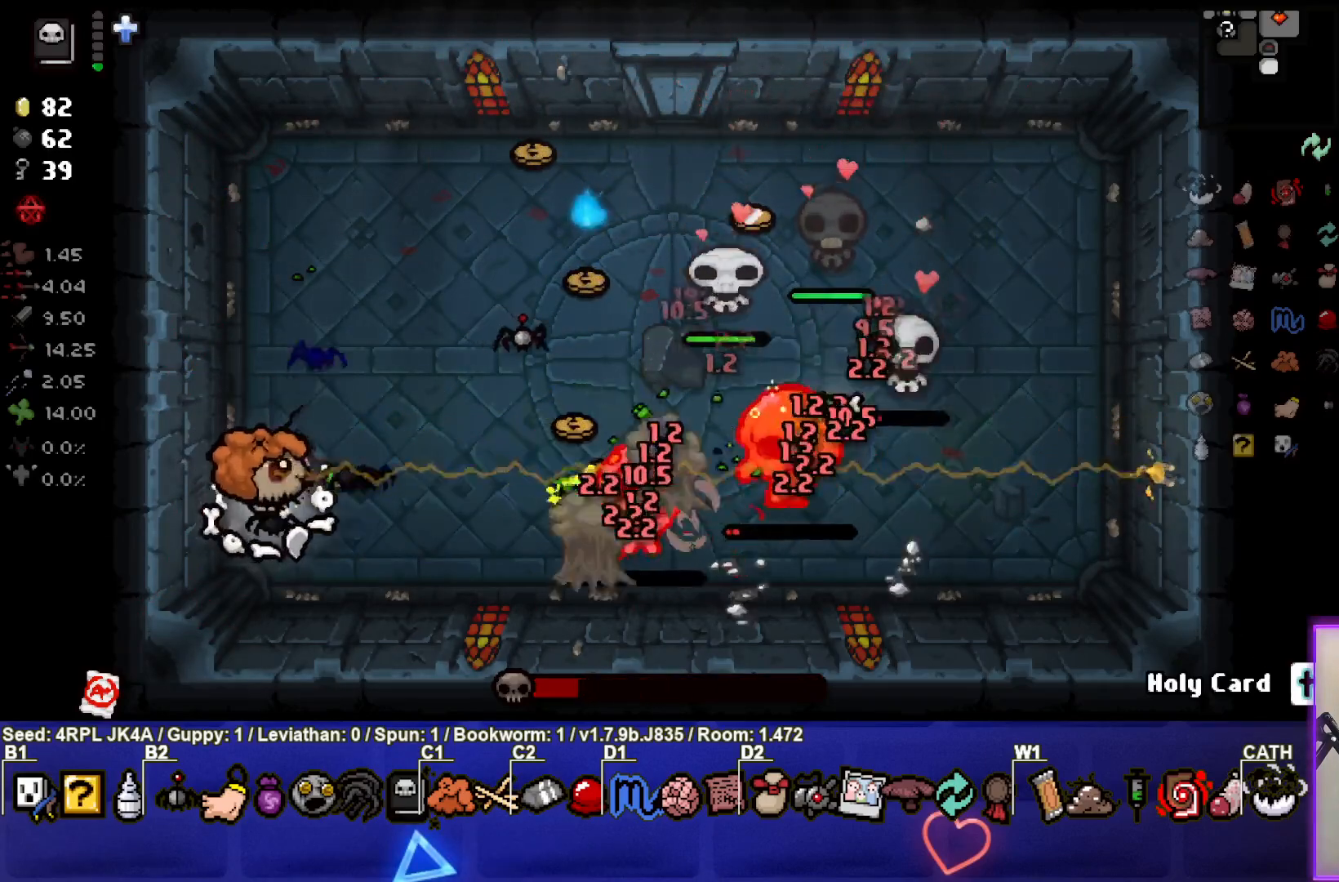
{"dt_ms": 500, "buttons": [], "left_stick": "center", "right_stick": "right", "events": [[167, "left_stick", "down-left"], [283, "left_stick", "center"], [350, "left_stick", "down"], [483, "left_stick", "center"]]}
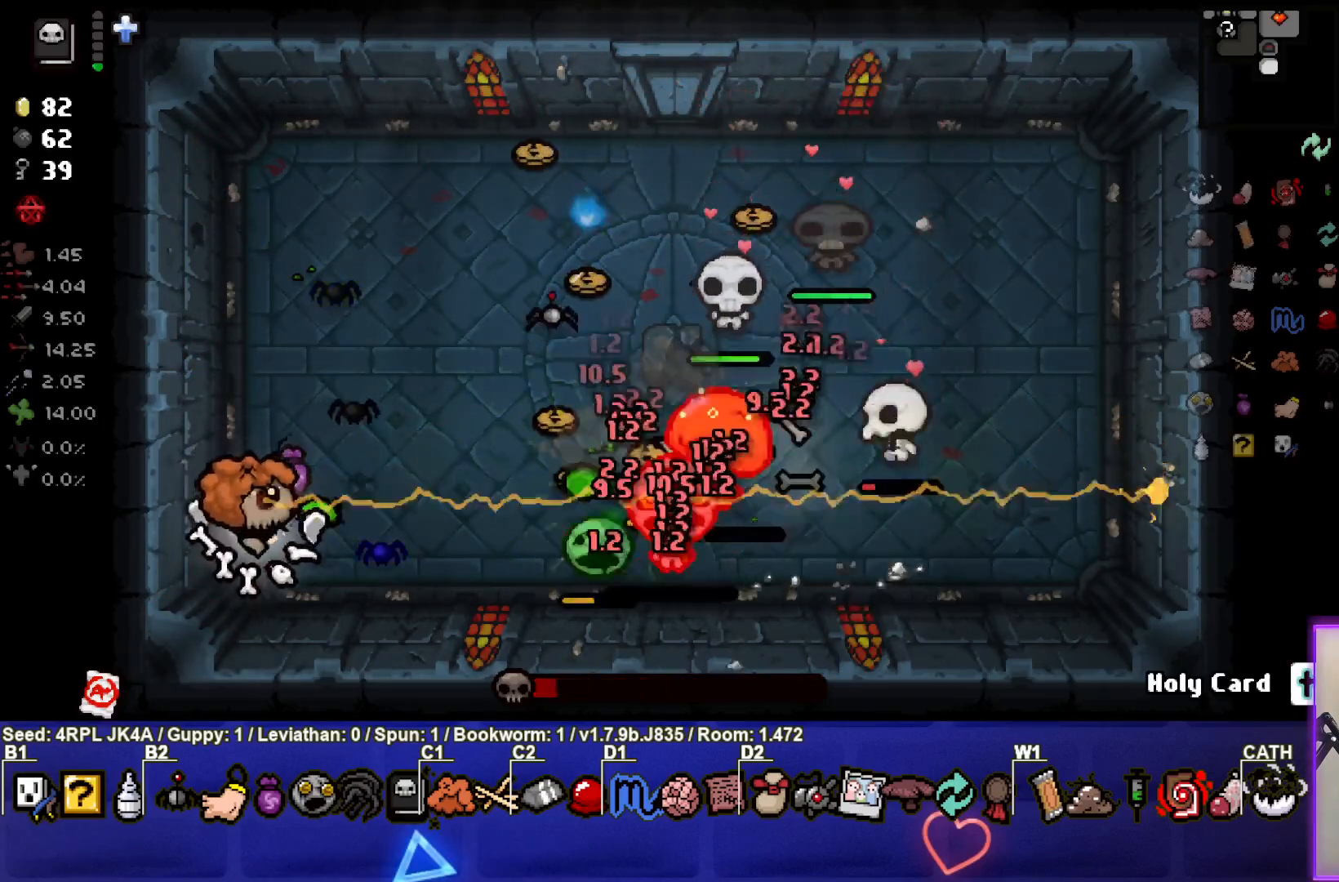
{"dt_ms": 500, "buttons": [], "left_stick": "up-left", "right_stick": "right", "events": [[50, "left_stick", "up"], [167, "left_stick", "center"], [233, "left_stick", "down"], [383, "left_stick", "up-left"]]}
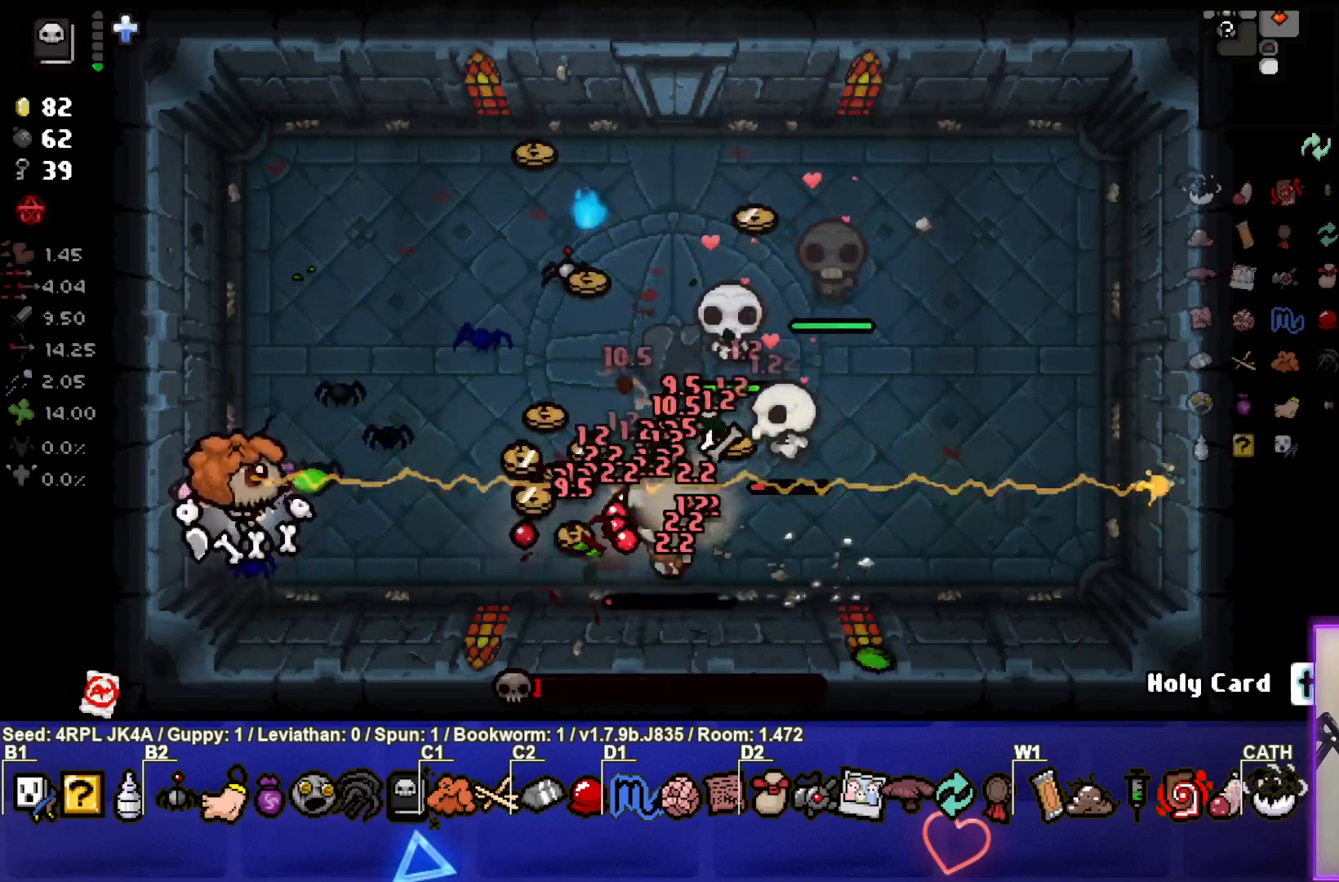
{"dt_ms": 500, "buttons": [], "left_stick": "up-left", "right_stick": "right", "events": [[33, "left_stick", "center"], [117, "left_stick", "down-left"], [300, "left_stick", "center"], [383, "left_stick", "up-left"]]}
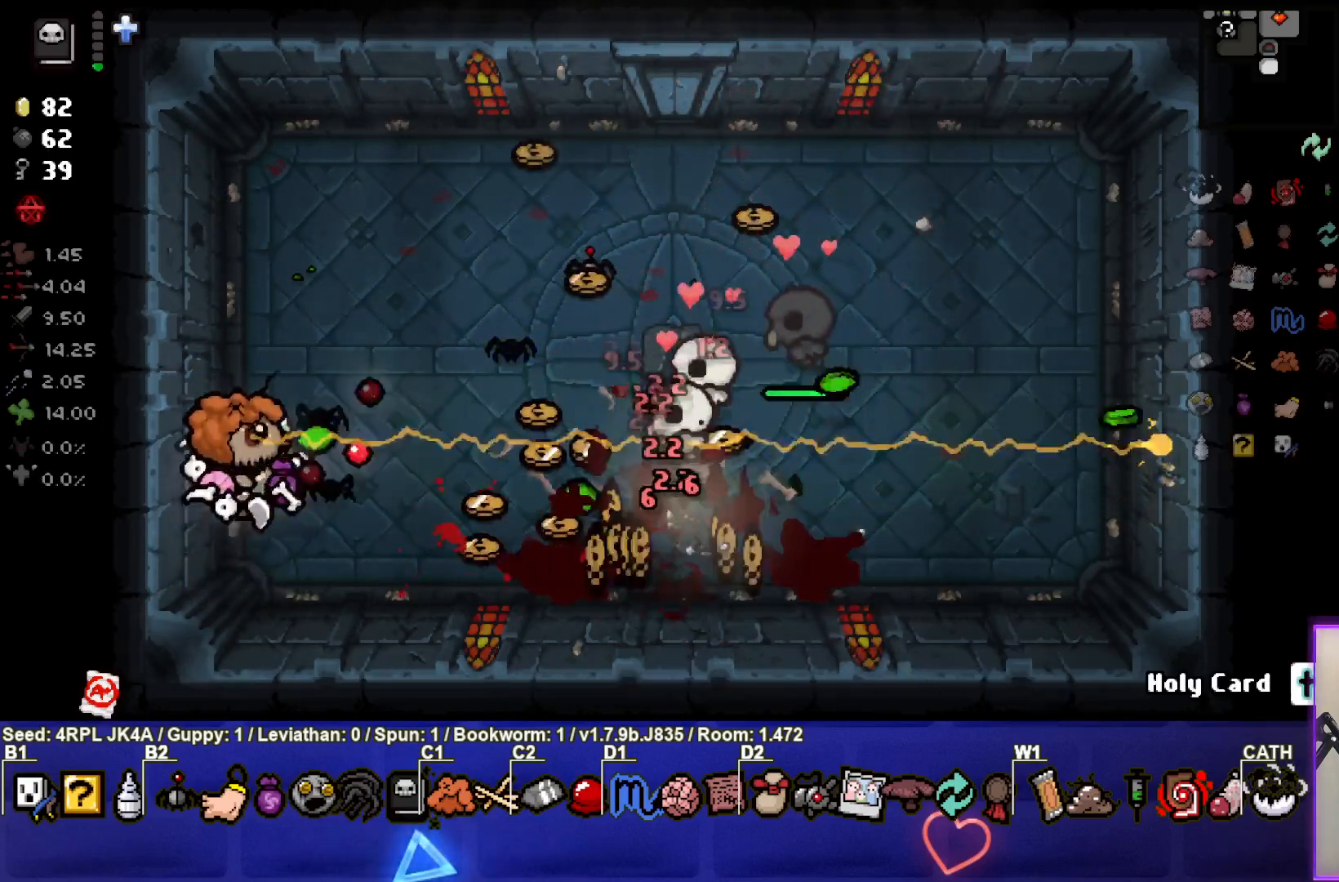
{"dt_ms": 500, "buttons": [], "left_stick": "center", "right_stick": "right", "events": [[117, "left_stick", "down"], [433, "left_stick", "center"]]}
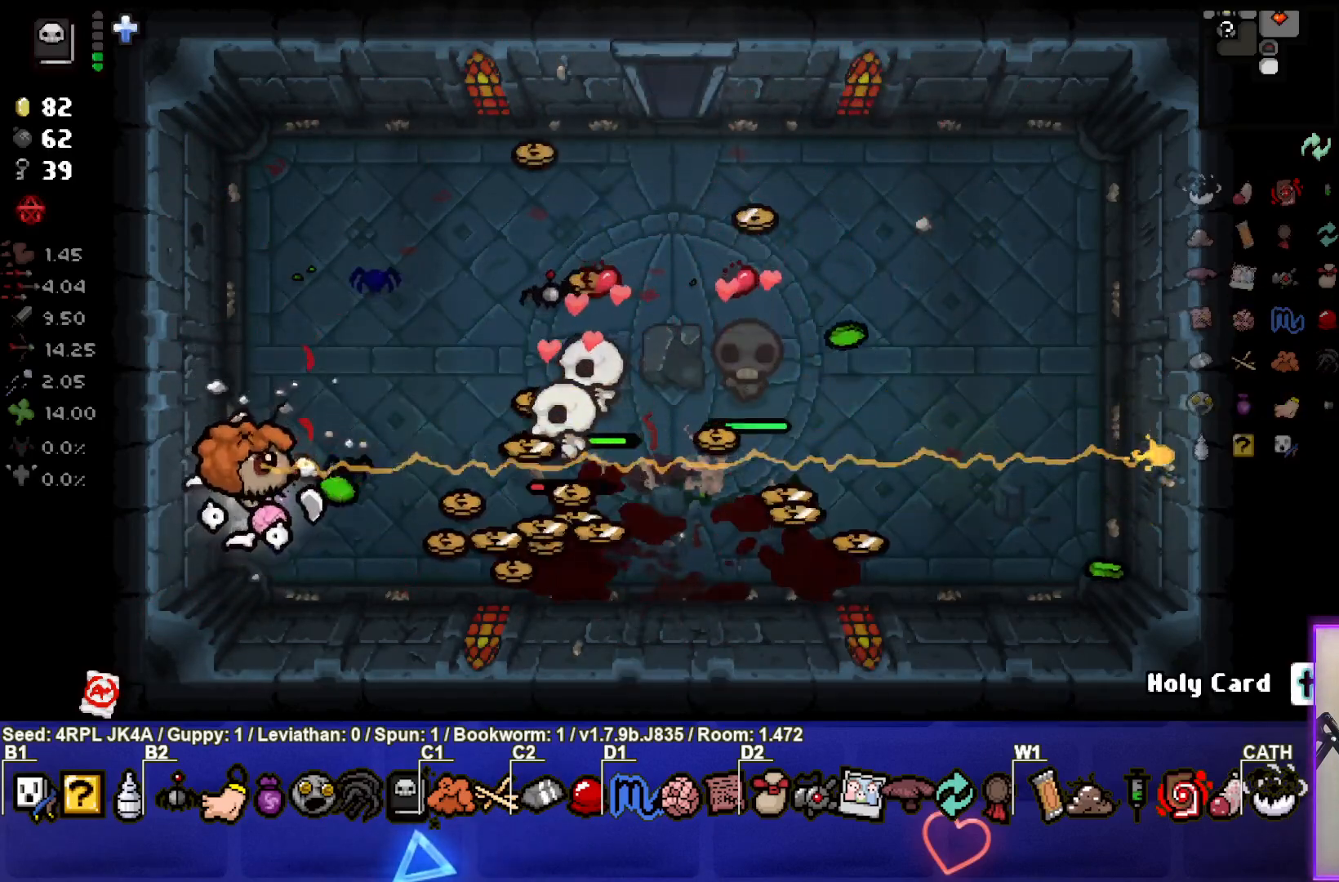
{"dt_ms": 500, "buttons": [], "left_stick": "center", "right_stick": "center", "events": [[367, "right_stick", "center"]]}